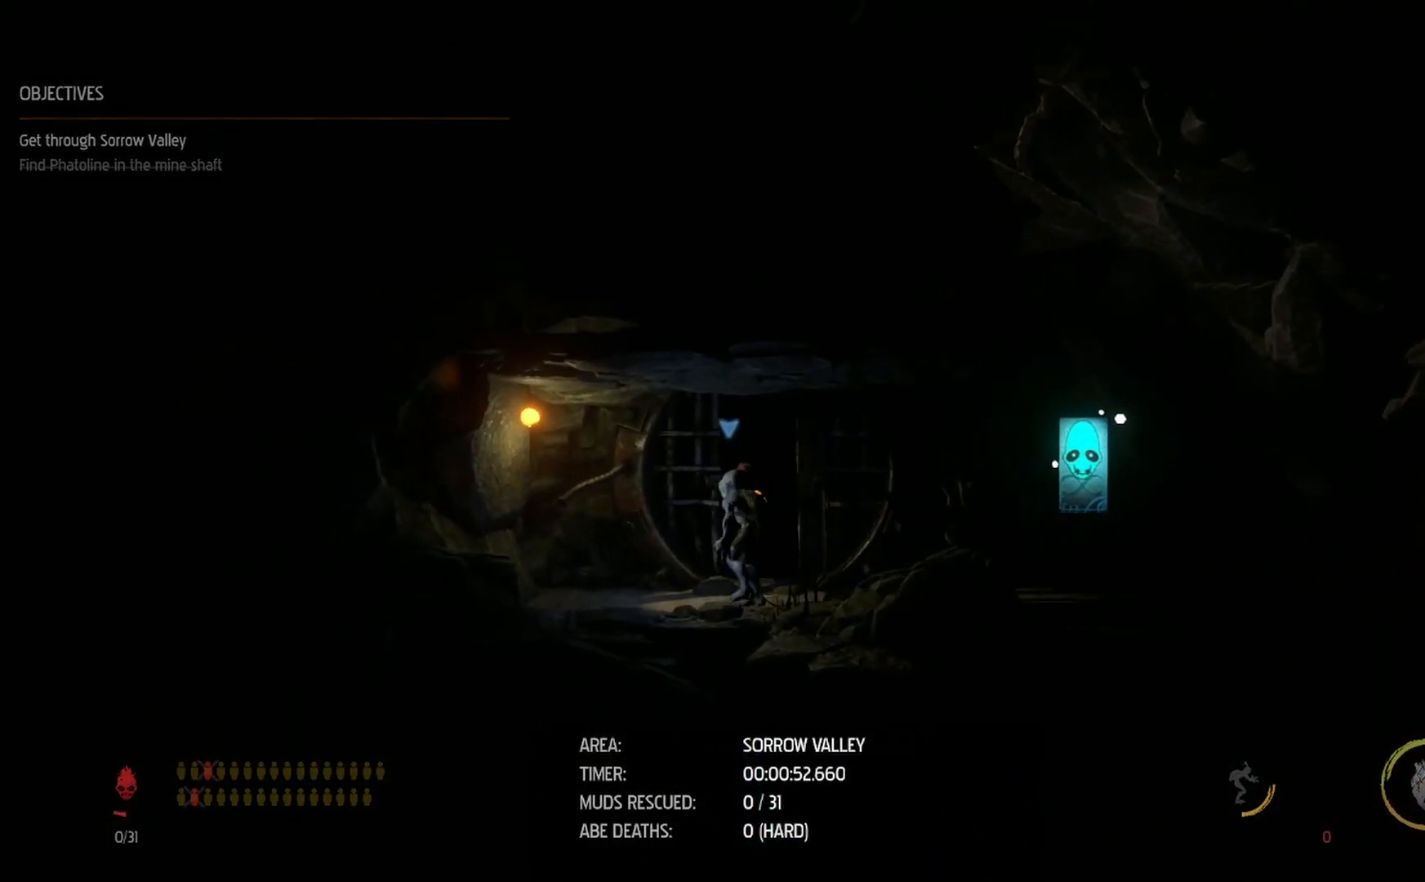
Gameplay with a controller (Xbox layout); each line is a JSON object with the inputs held at the frame after it. "events" lists button and stick changes between this image and that frame as [ms after this image, input, new state], when the widget could be followed in between. Not read: R2.
{"buttons": [], "left_stick": "center", "right_stick": "center", "events": [[67, "X", "up"], [117, "X", "down"], [167, "X", "up"], [200, "X", "down"], [300, "X", "up"]]}
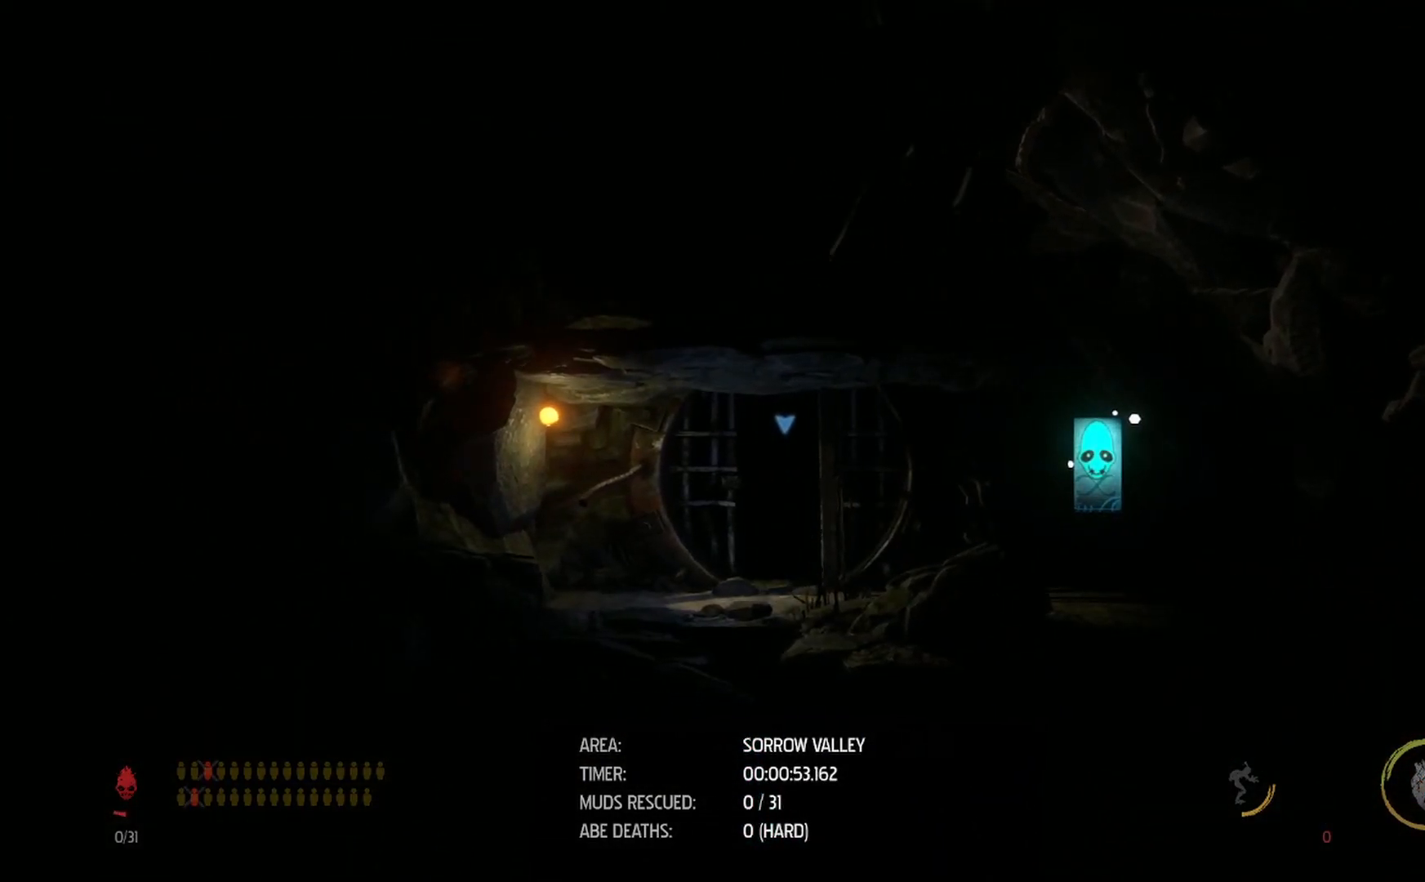
{"buttons": [], "left_stick": "center", "right_stick": "center", "events": []}
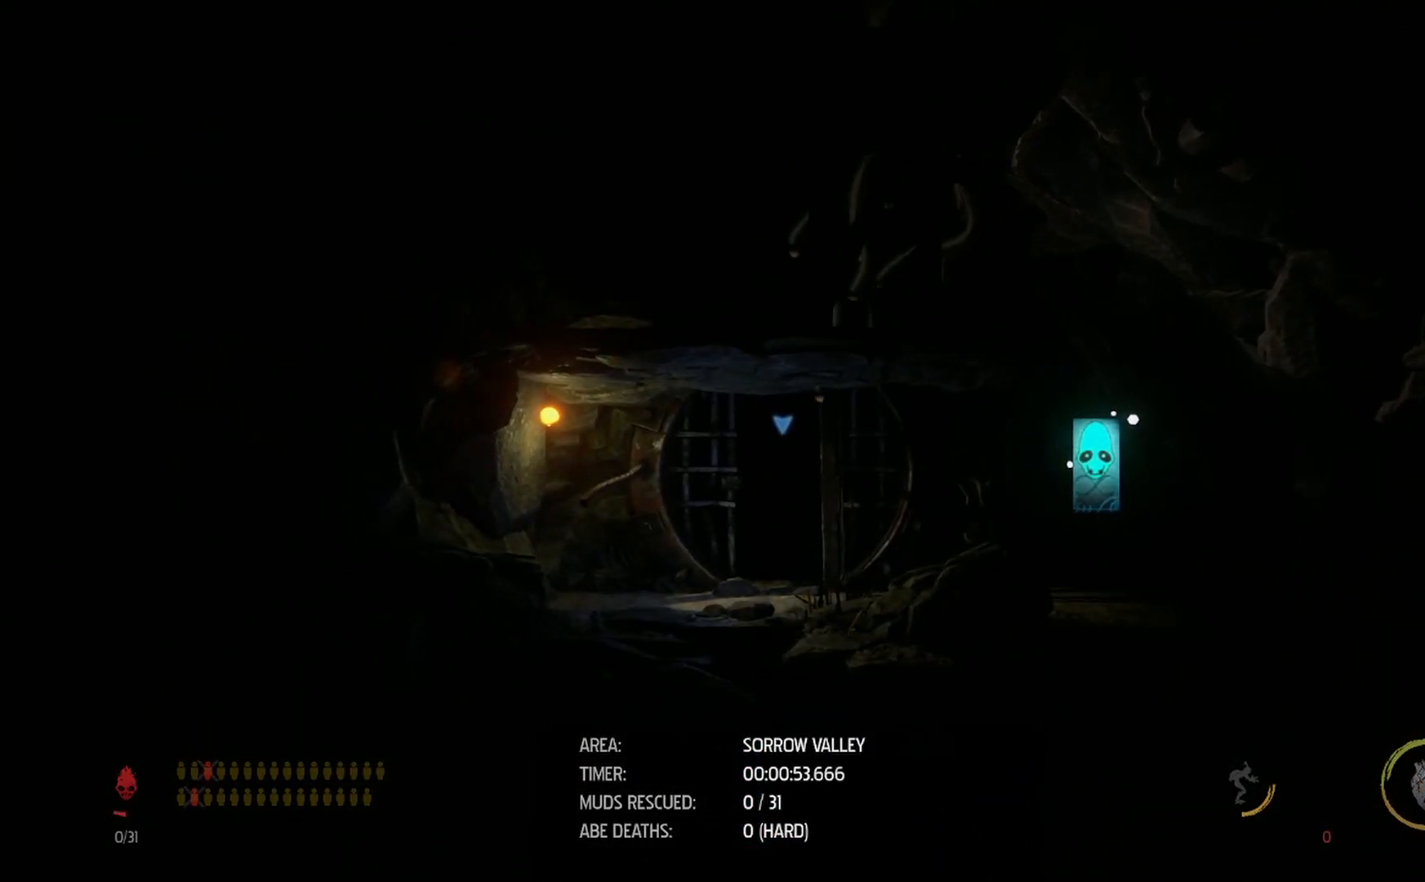
{"buttons": ["R1"], "left_stick": "center", "right_stick": "center", "events": [[383, "R1", "down"]]}
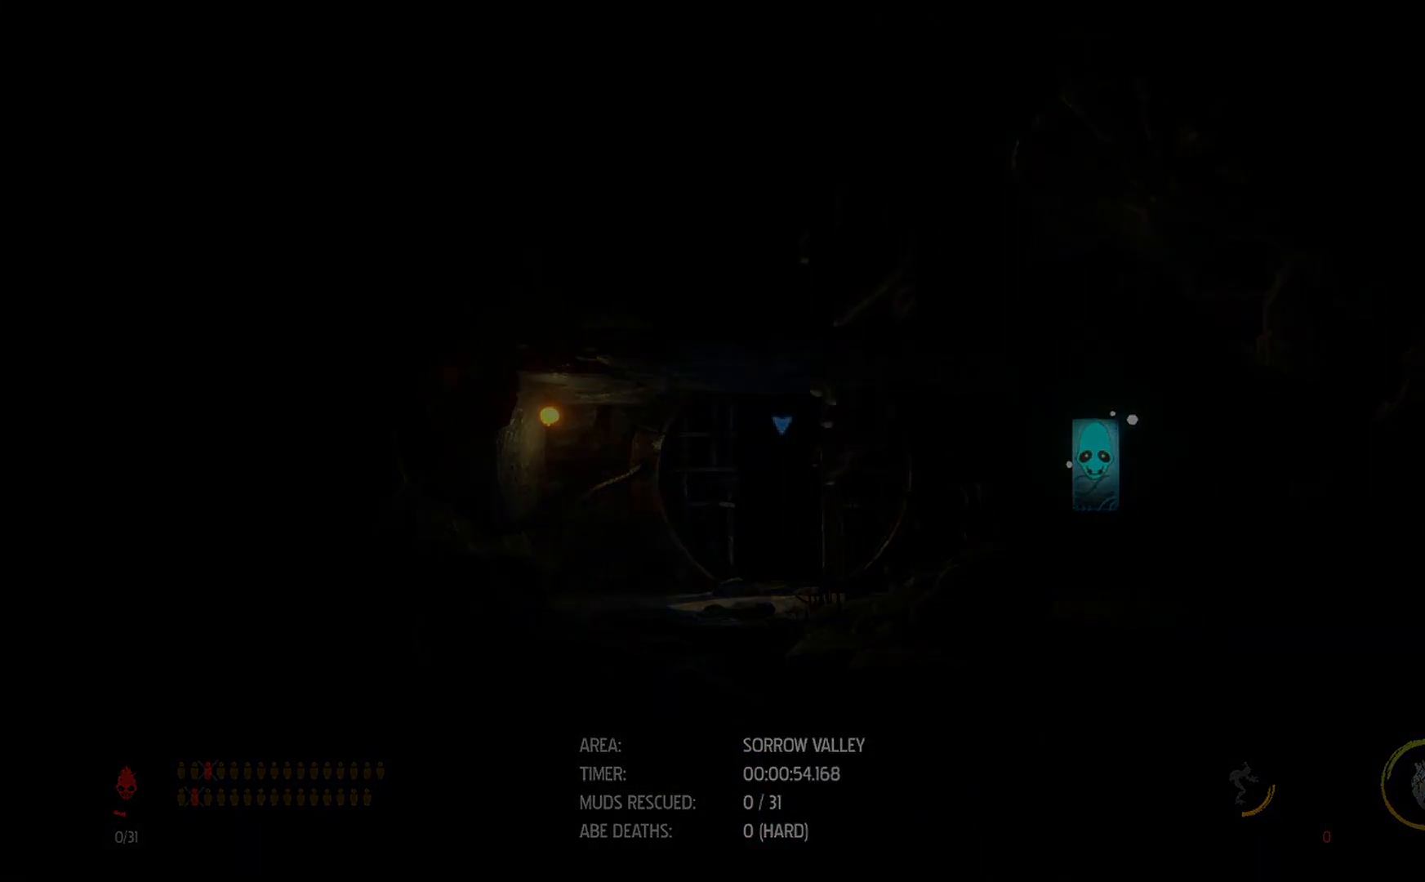
{"buttons": ["R1"], "left_stick": "center", "right_stick": "center", "events": []}
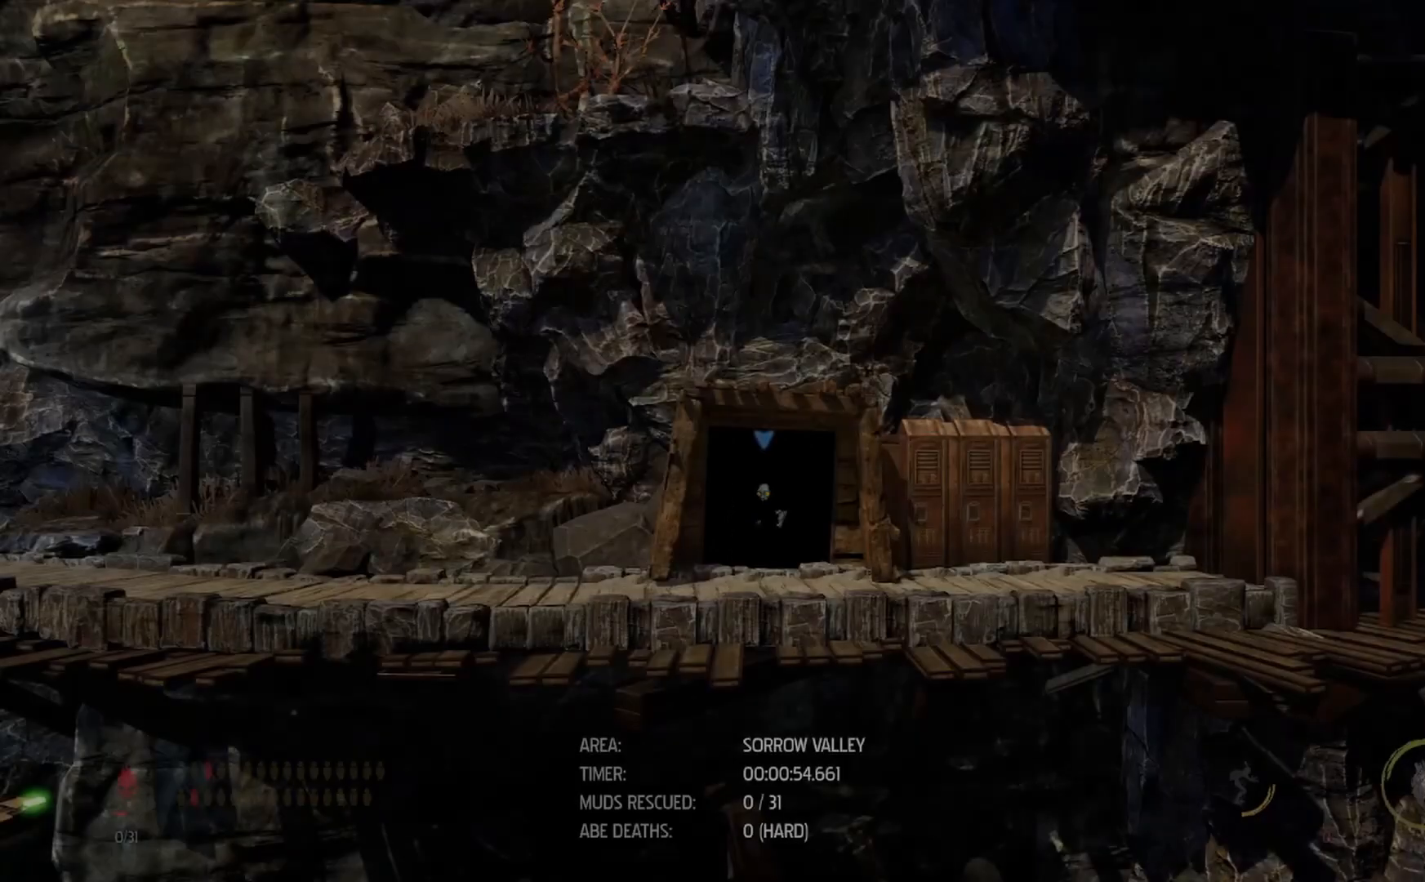
{"buttons": ["R1"], "left_stick": "left", "right_stick": "center", "events": [[283, "left_stick", "left"]]}
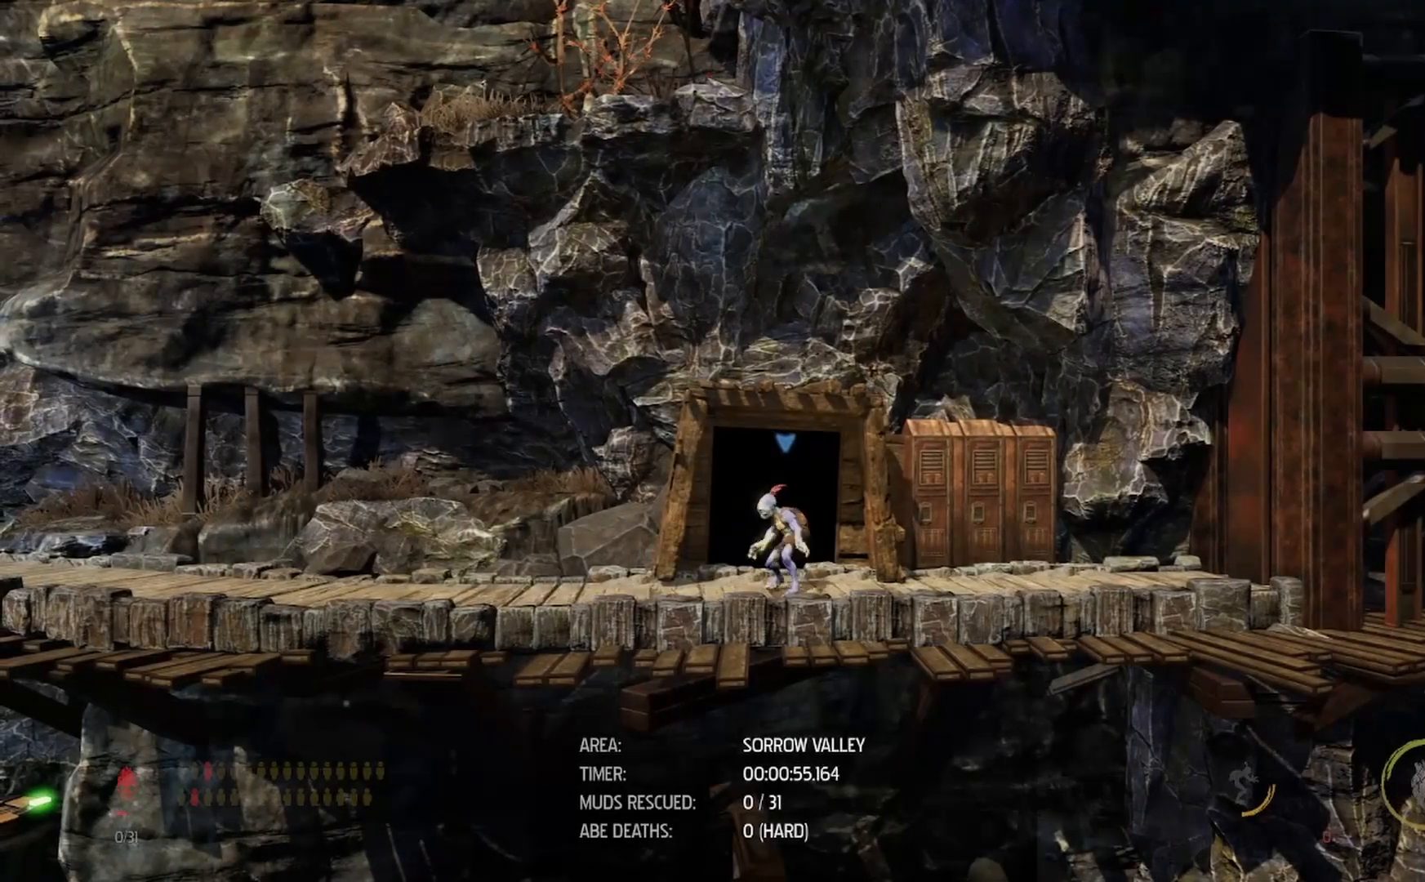
{"buttons": ["R1"], "left_stick": "left", "right_stick": "center", "events": []}
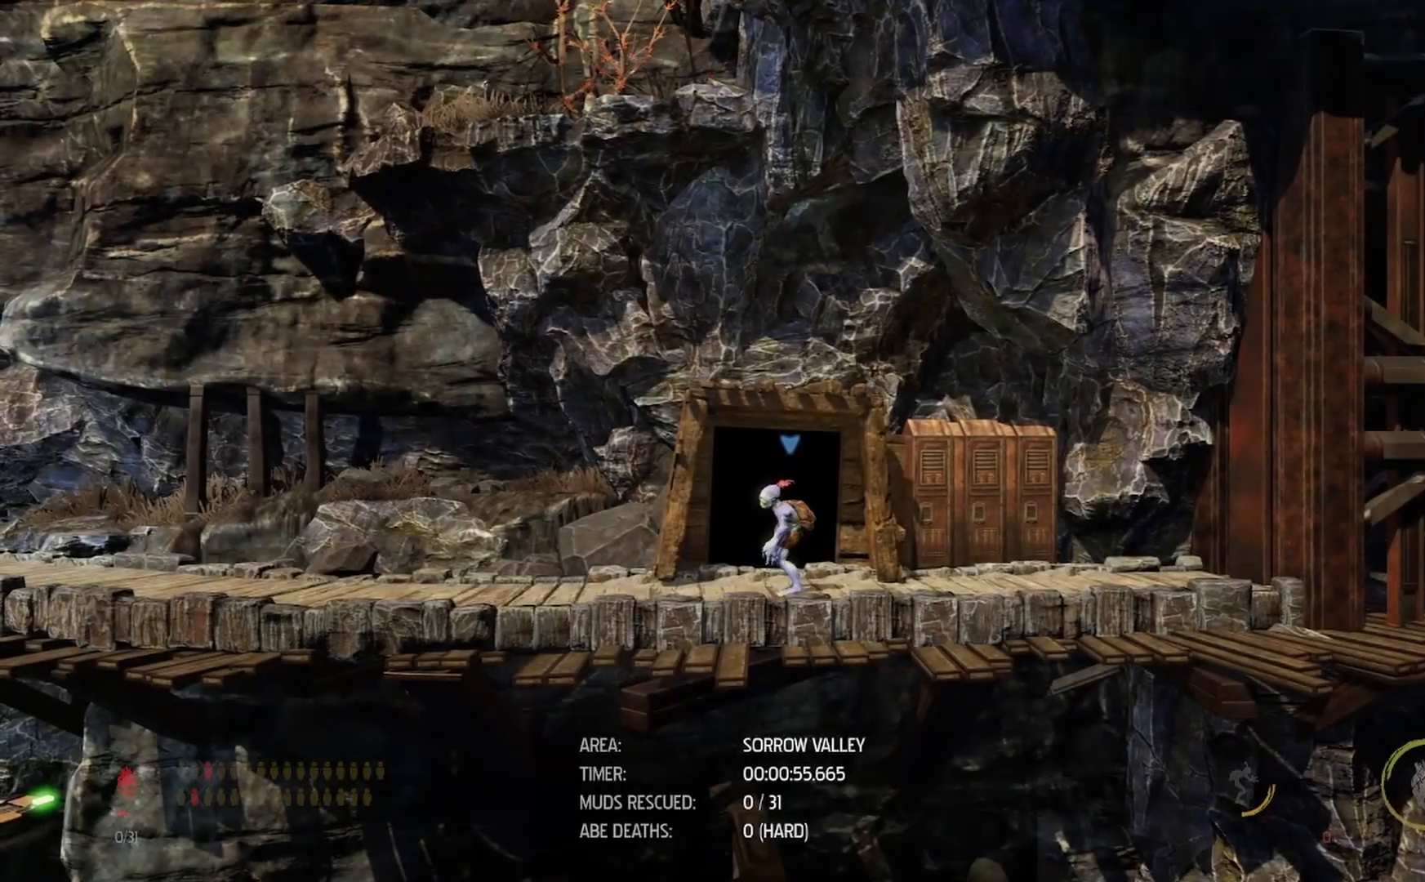
{"buttons": ["R1"], "left_stick": "left", "right_stick": "center", "events": []}
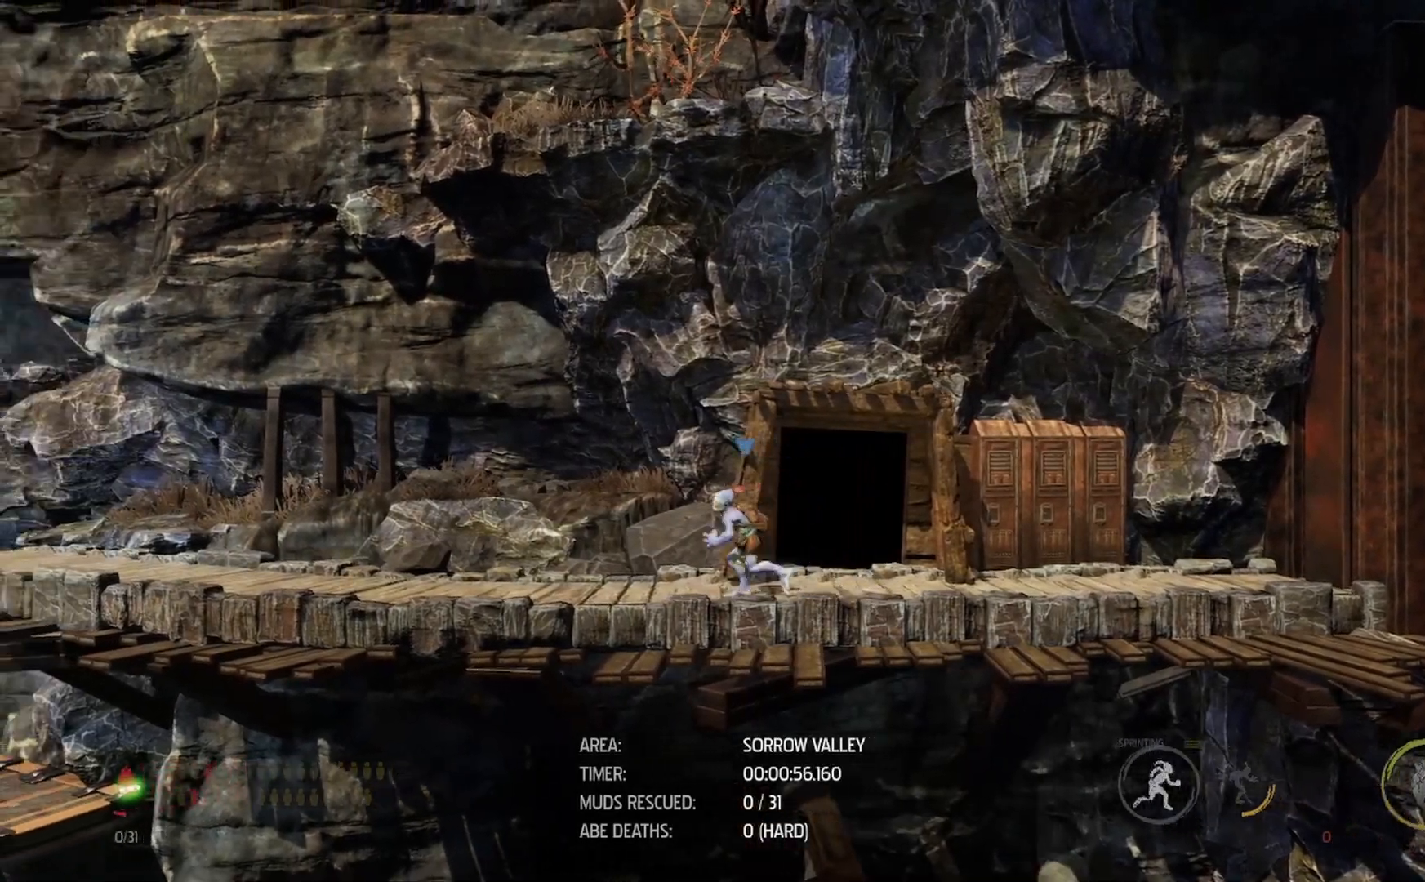
{"buttons": ["R1"], "left_stick": "left", "right_stick": "center", "events": []}
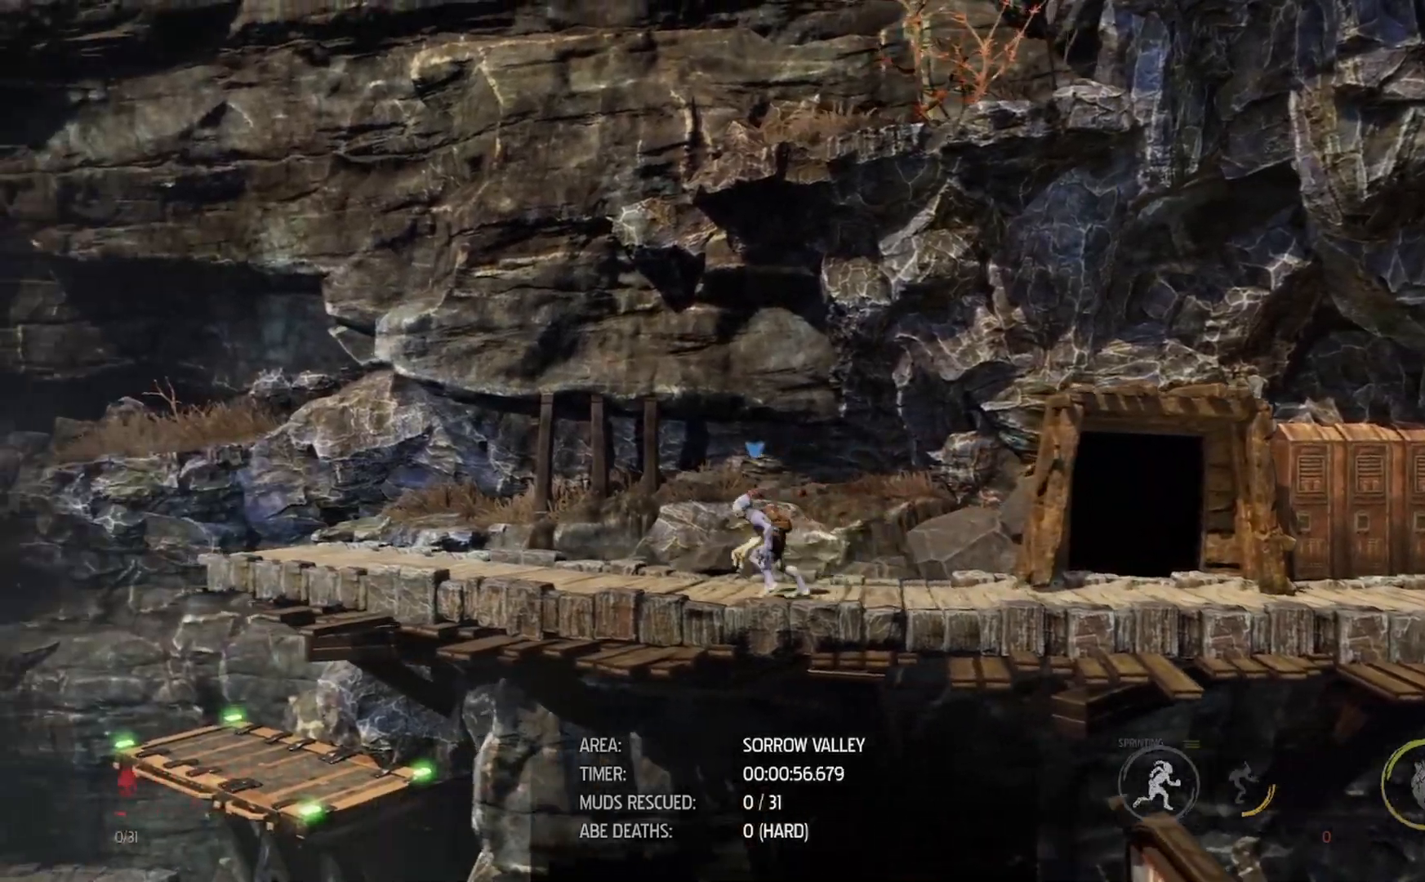
{"buttons": ["R1"], "left_stick": "left", "right_stick": "center", "events": []}
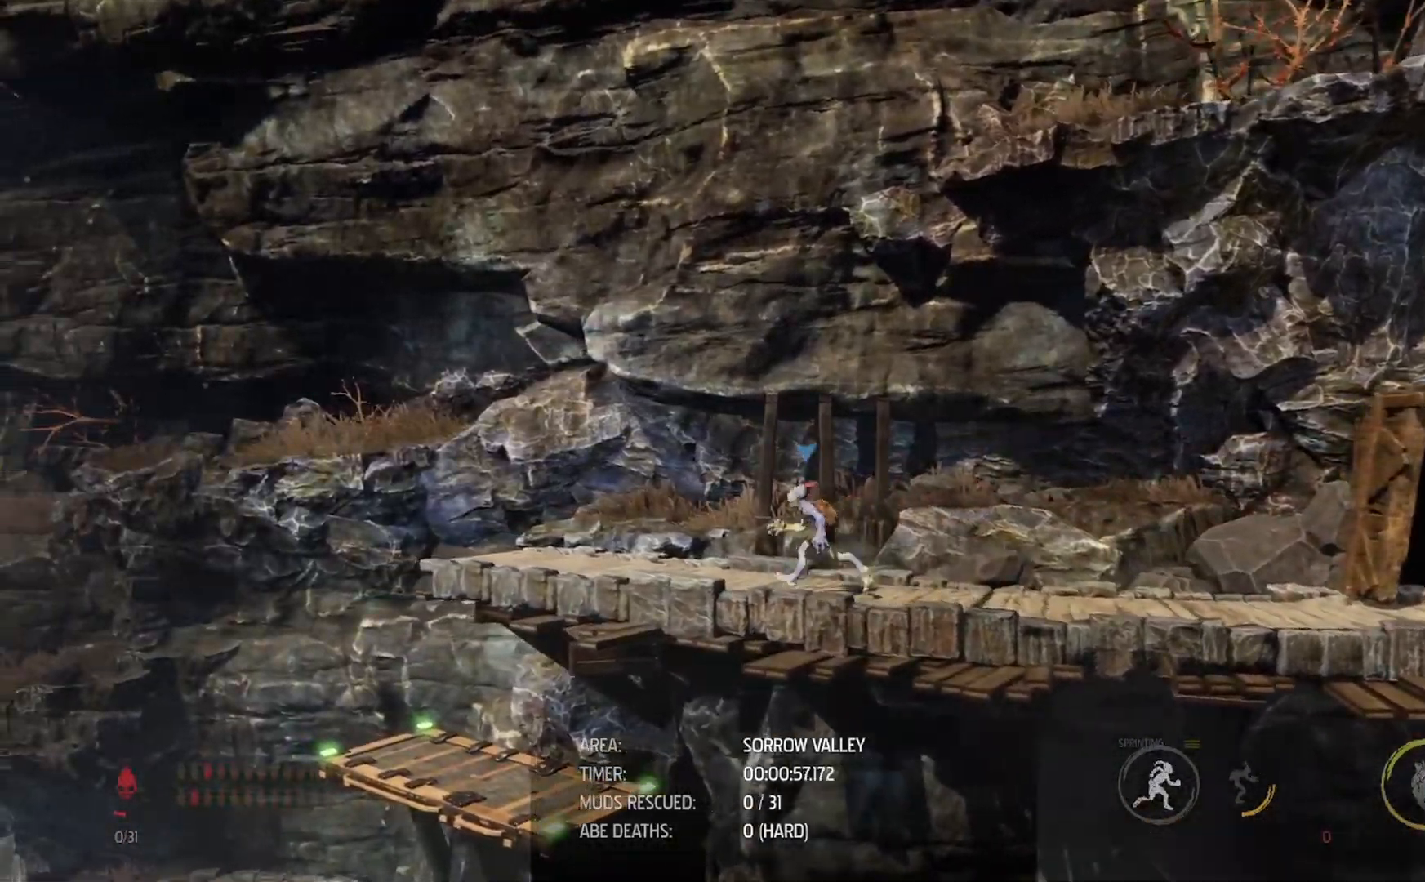
{"buttons": ["R1"], "left_stick": "left", "right_stick": "center", "events": []}
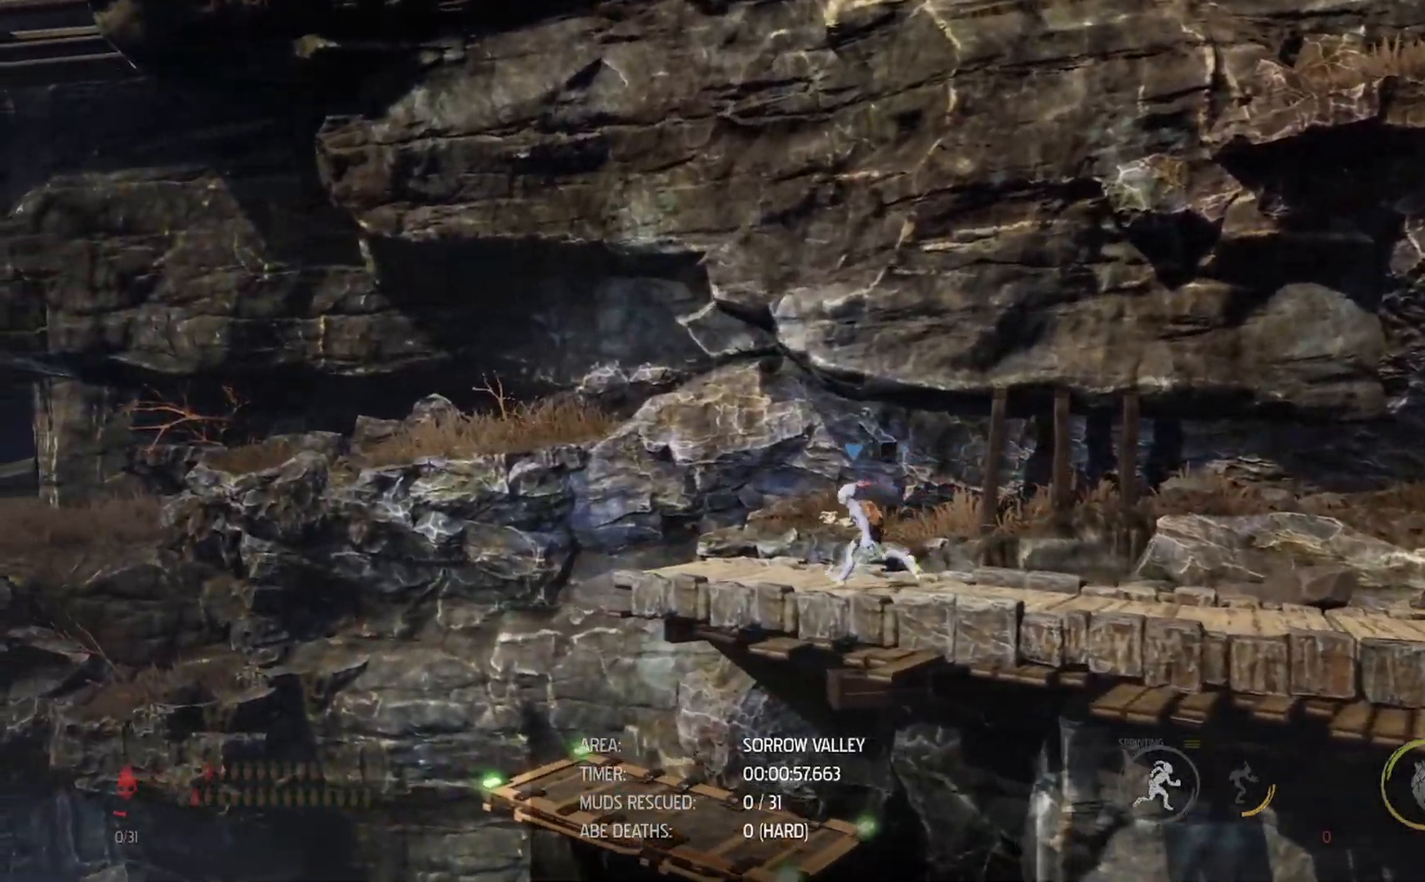
{"buttons": ["R1"], "left_stick": "left", "right_stick": "center", "events": []}
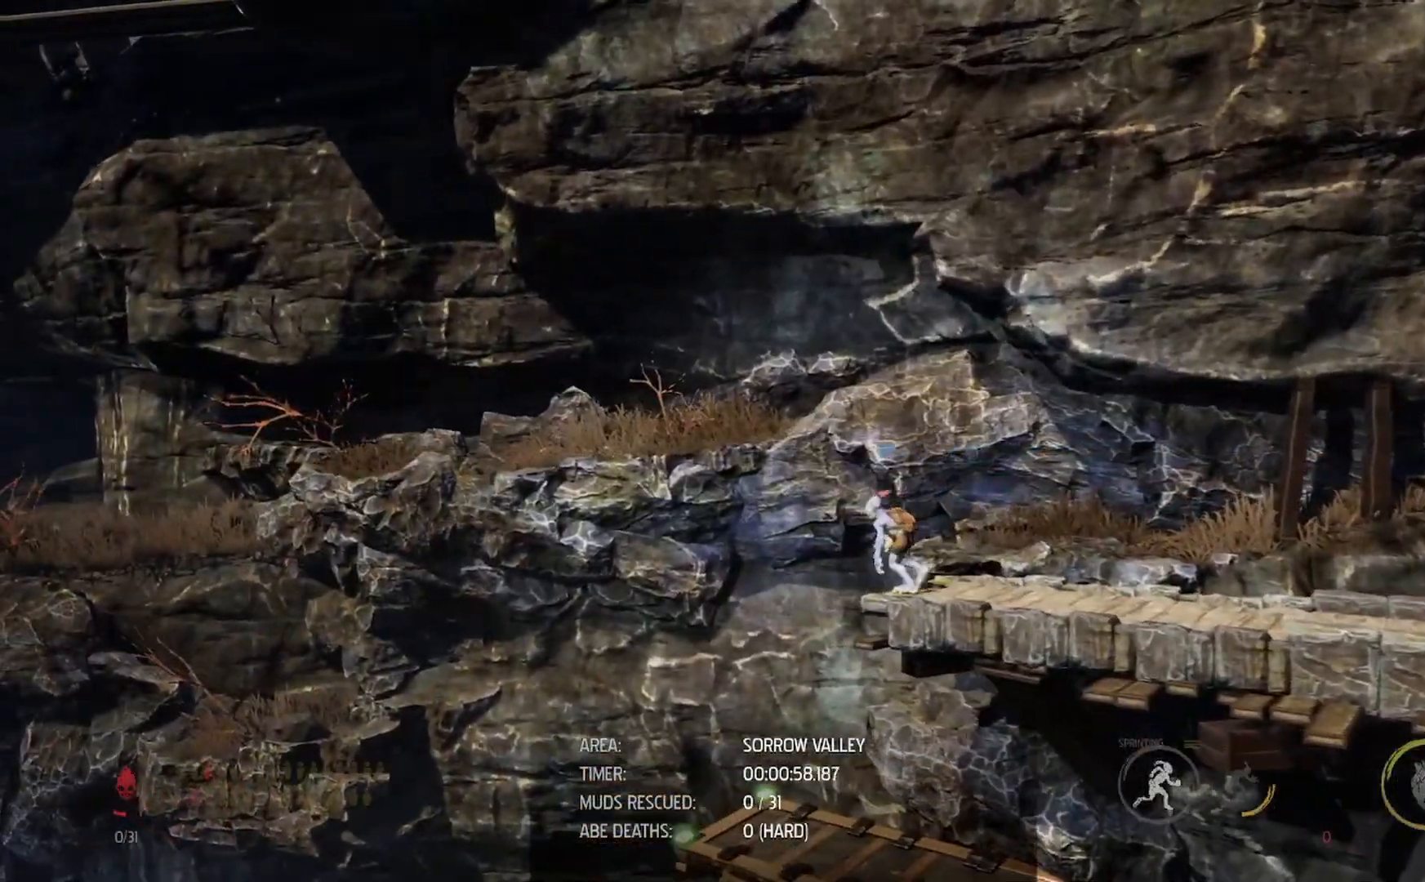
{"buttons": ["R1"], "left_stick": "right", "right_stick": "center", "events": [[283, "left_stick", "right"]]}
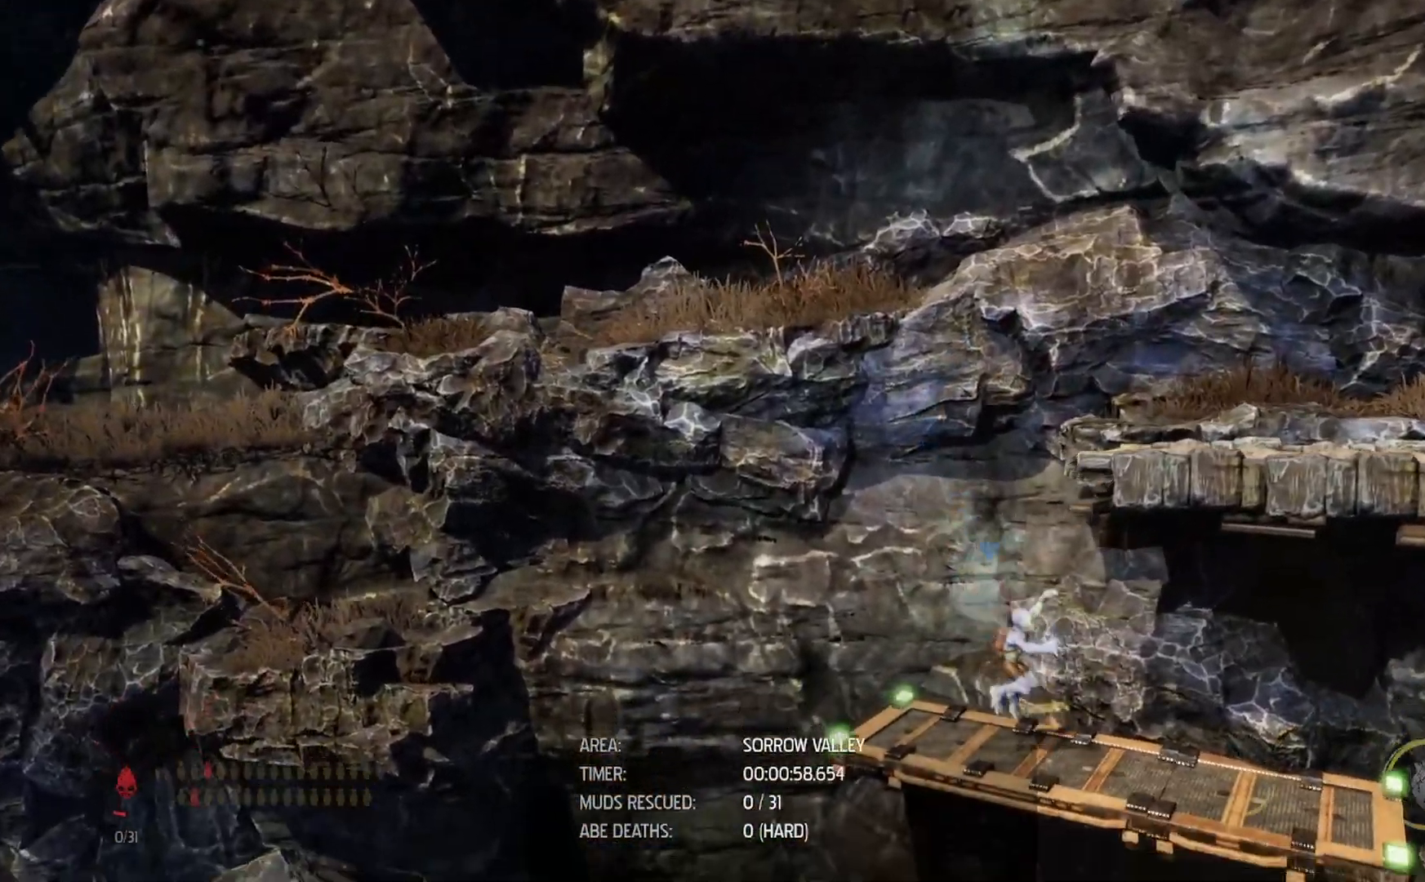
{"buttons": ["R1"], "left_stick": "right", "right_stick": "center", "events": []}
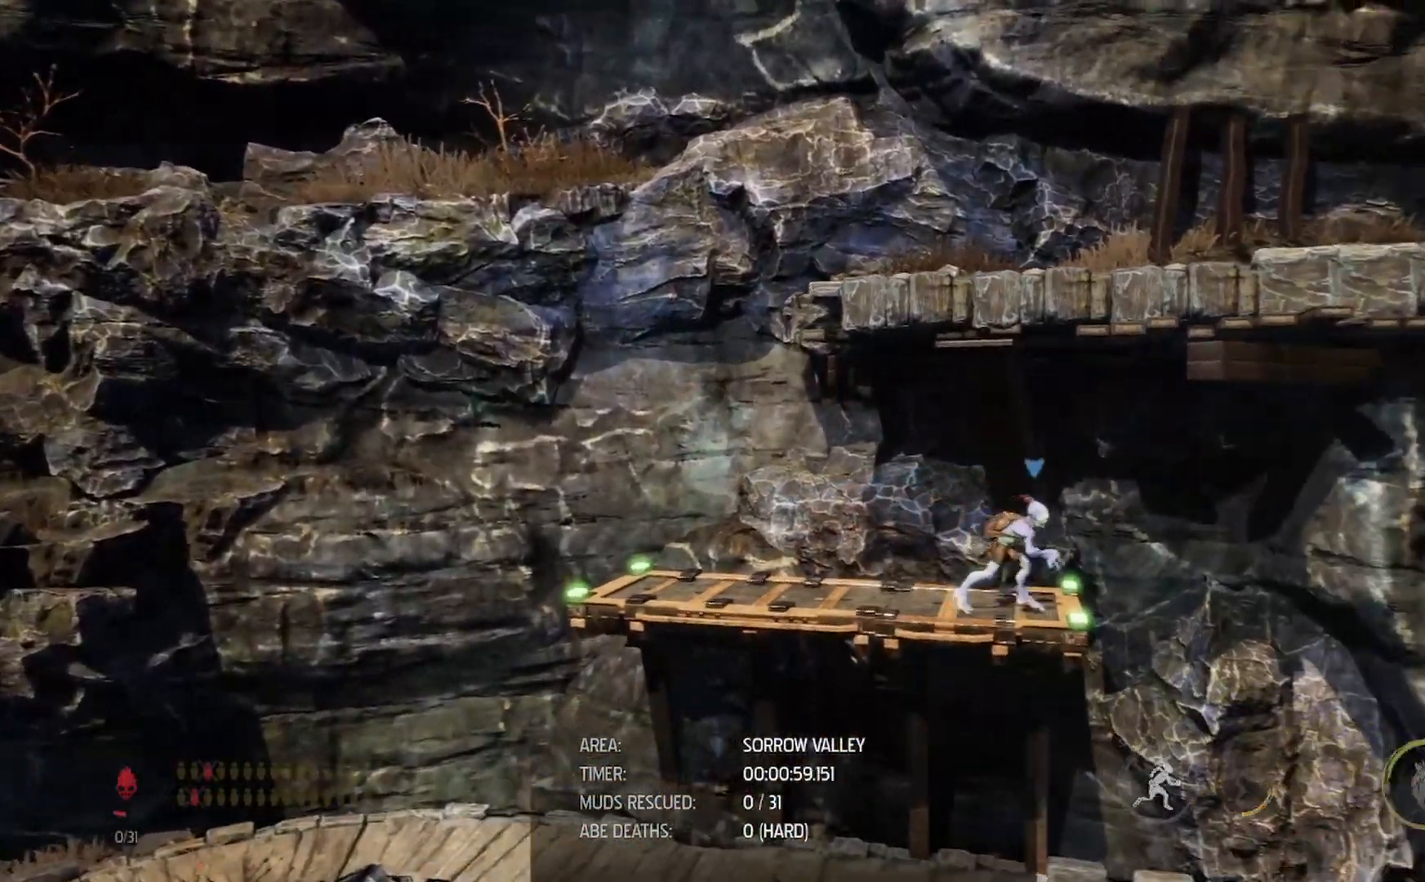
{"buttons": ["R1"], "left_stick": "right", "right_stick": "center", "events": []}
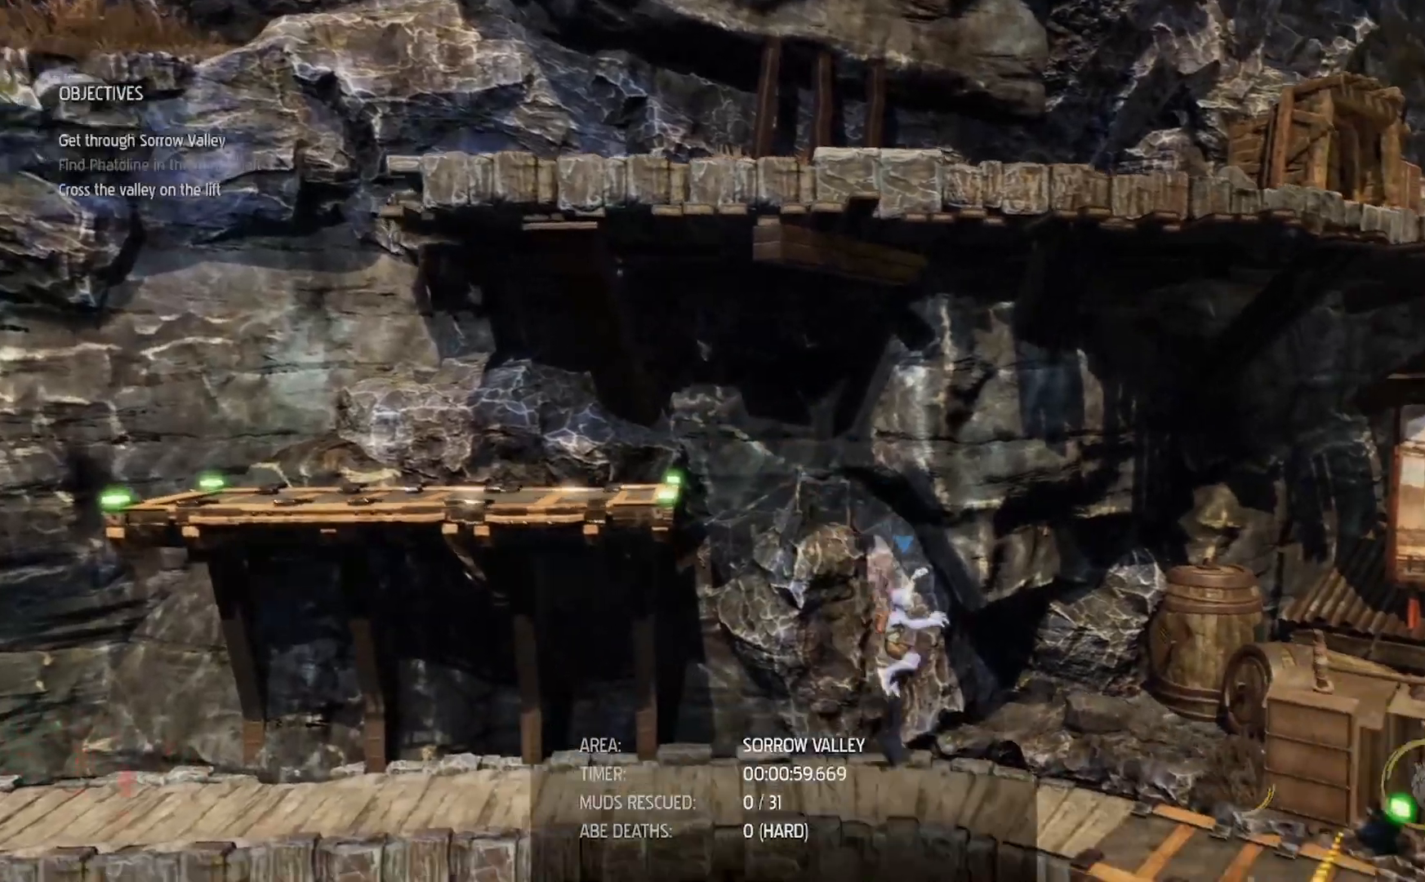
{"buttons": ["R1"], "left_stick": "right", "right_stick": "center", "events": []}
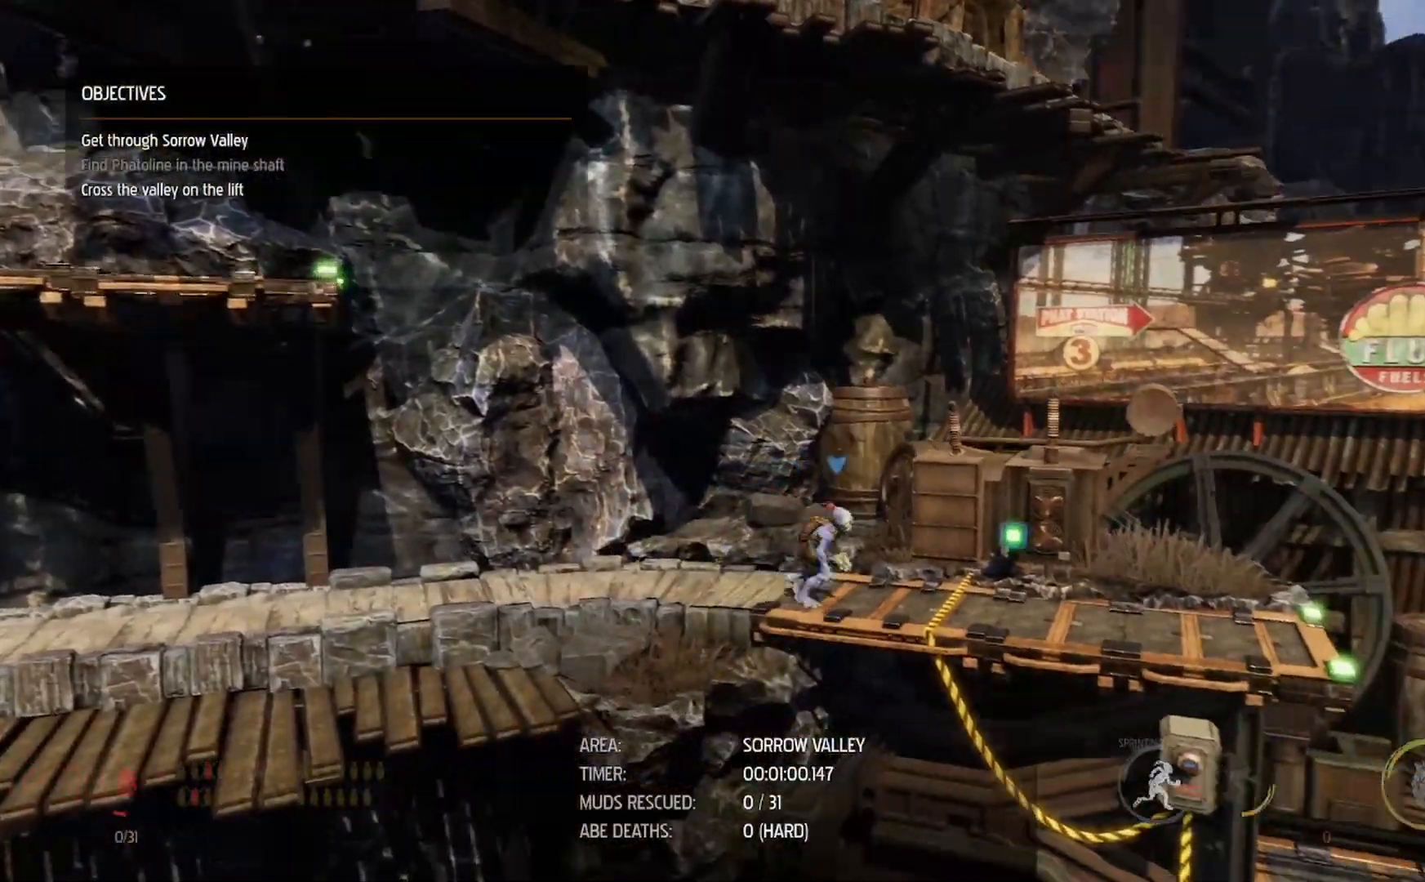
{"buttons": [], "left_stick": "center", "right_stick": "center", "events": [[183, "R1", "up"], [233, "X", "down"], [233, "left_stick", "center"], [283, "X", "up"], [333, "X", "down"], [500, "X", "up"]]}
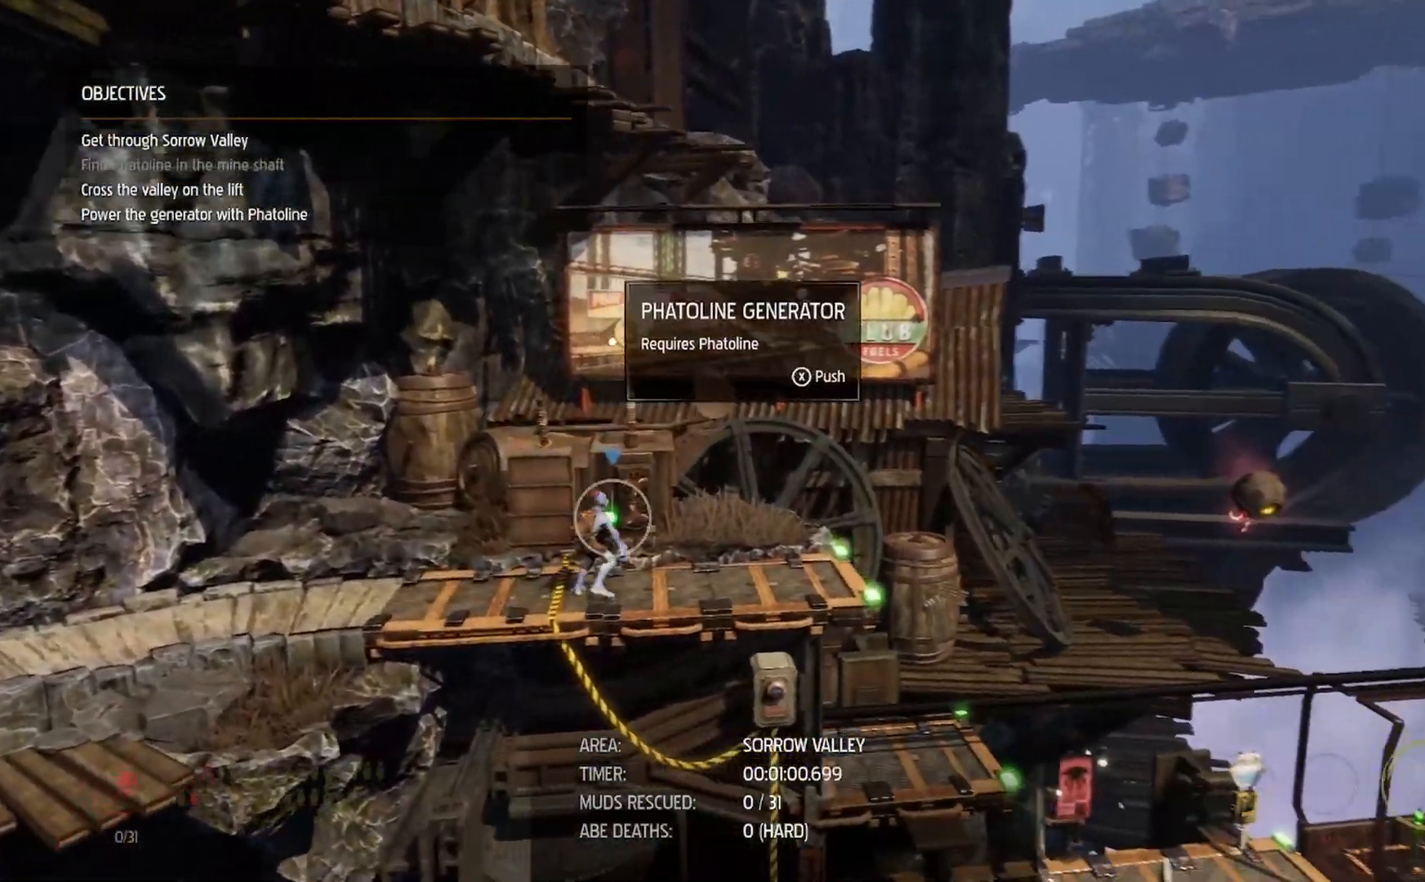
{"buttons": ["R1"], "left_stick": "right", "right_stick": "center", "events": [[33, "X", "down"], [50, "X", "up"], [83, "X", "down"], [100, "X", "up"], [133, "X", "down"], [183, "X", "up"], [250, "left_stick", "right"], [283, "R1", "down"]]}
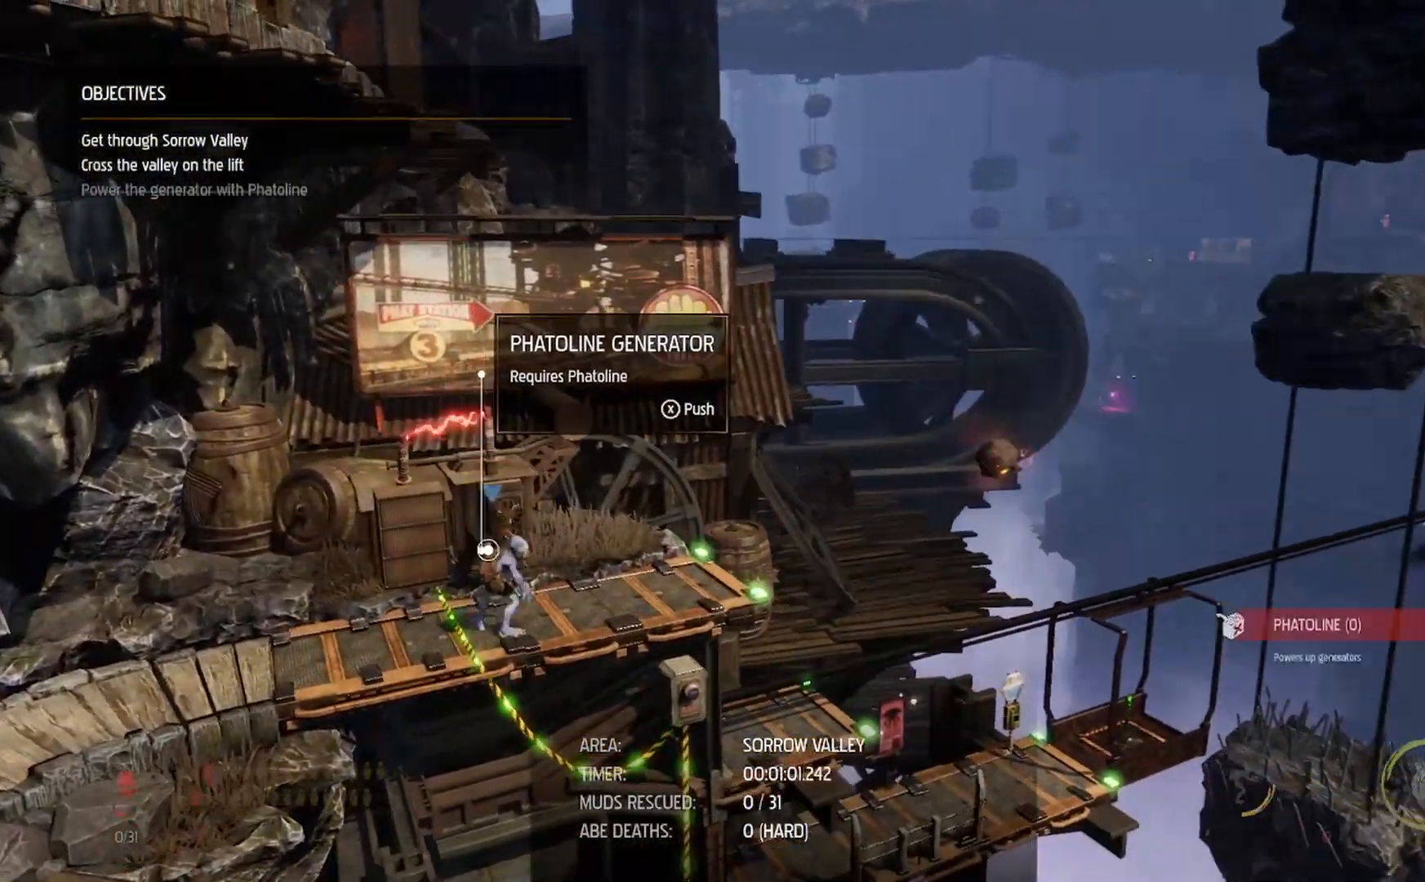
{"buttons": ["R1"], "left_stick": "right", "right_stick": "center", "events": []}
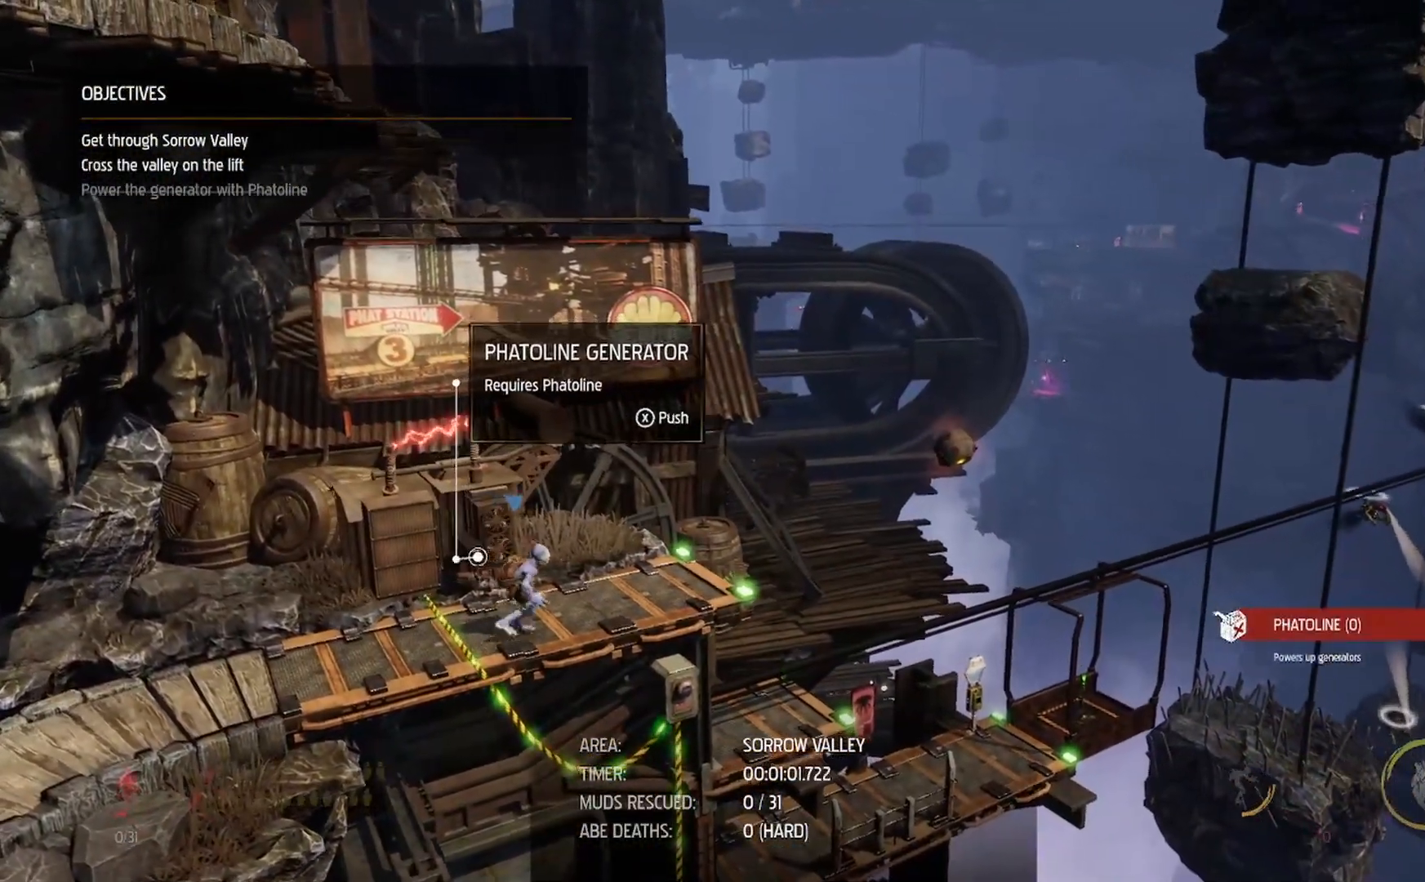
{"buttons": ["R1"], "left_stick": "right", "right_stick": "center", "events": []}
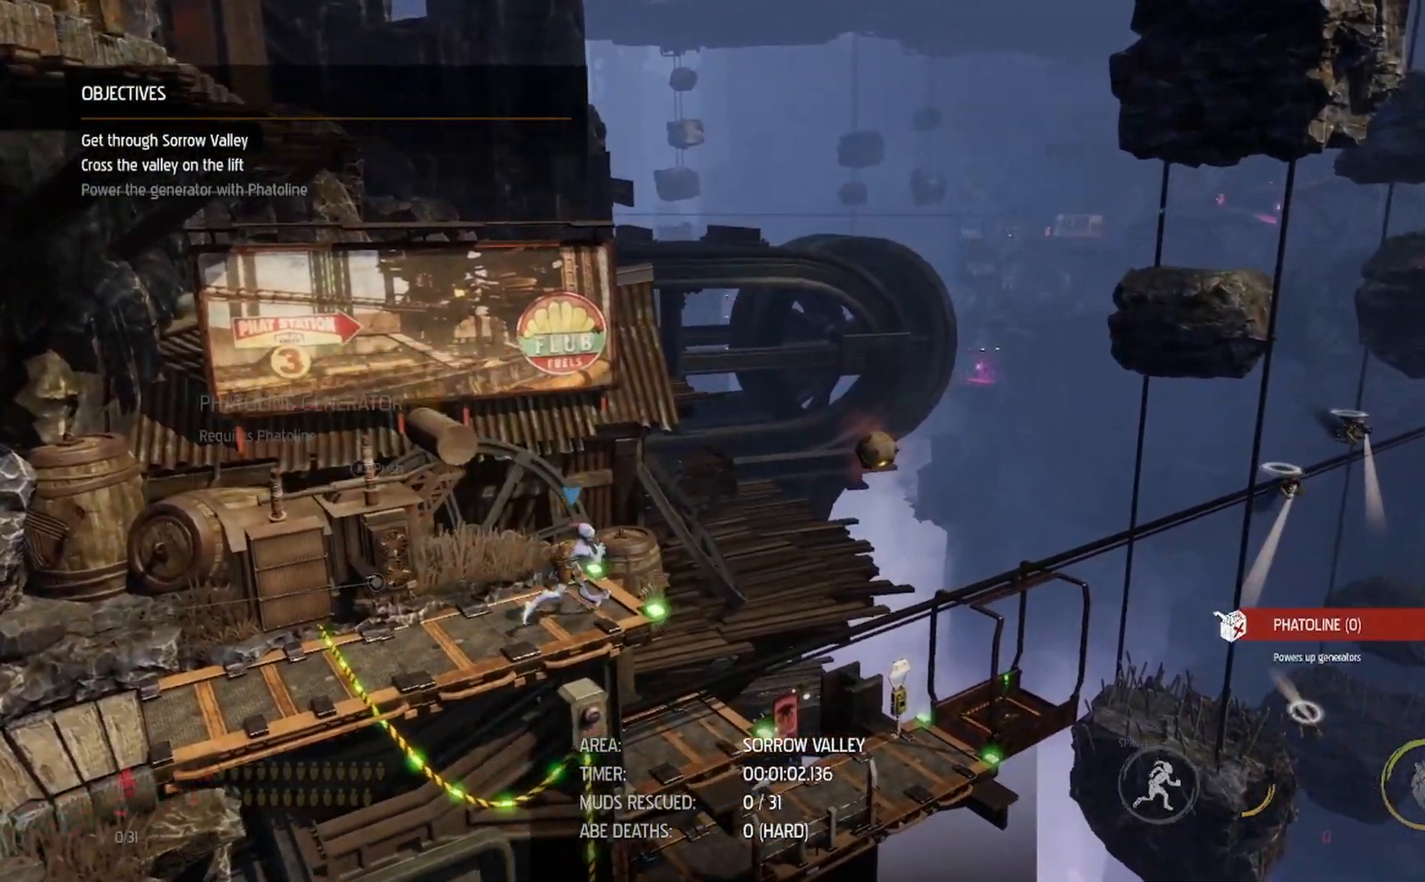
{"buttons": ["R1"], "left_stick": "right", "right_stick": "center", "events": []}
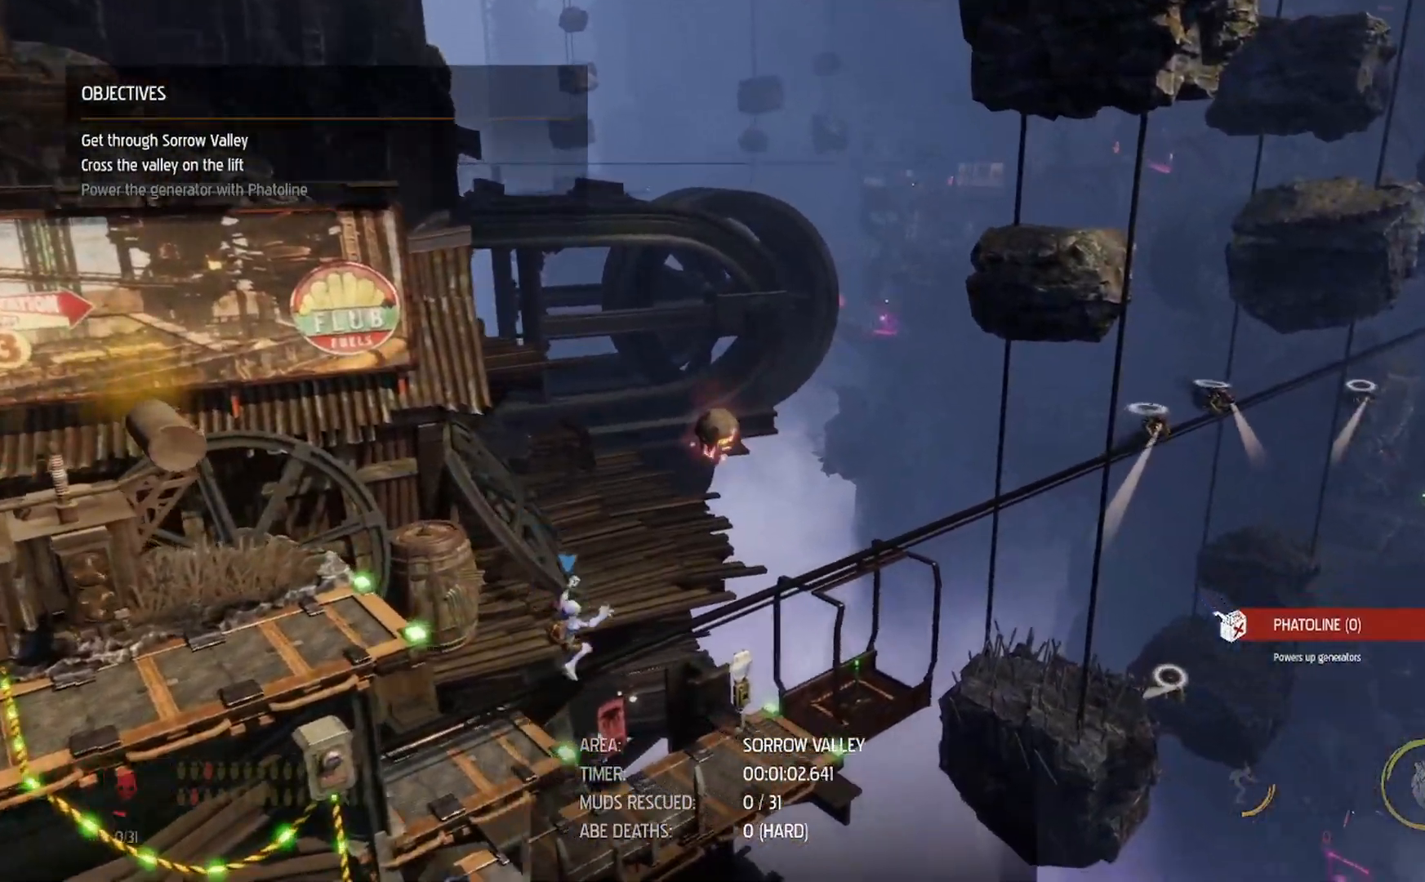
{"buttons": ["R1"], "left_stick": "right", "right_stick": "center", "events": []}
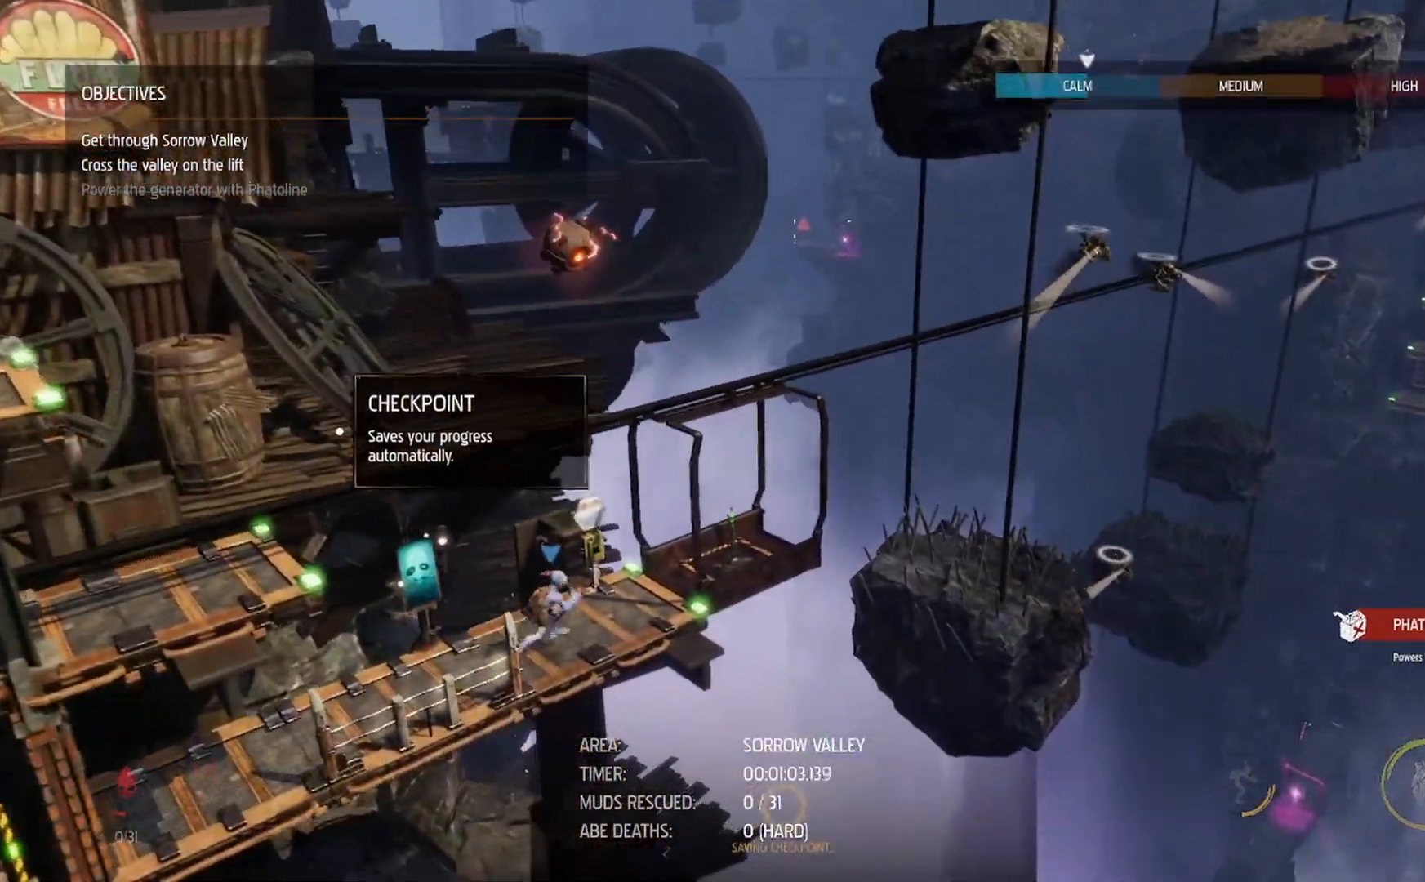
{"buttons": ["R1"], "left_stick": "right", "right_stick": "center"}
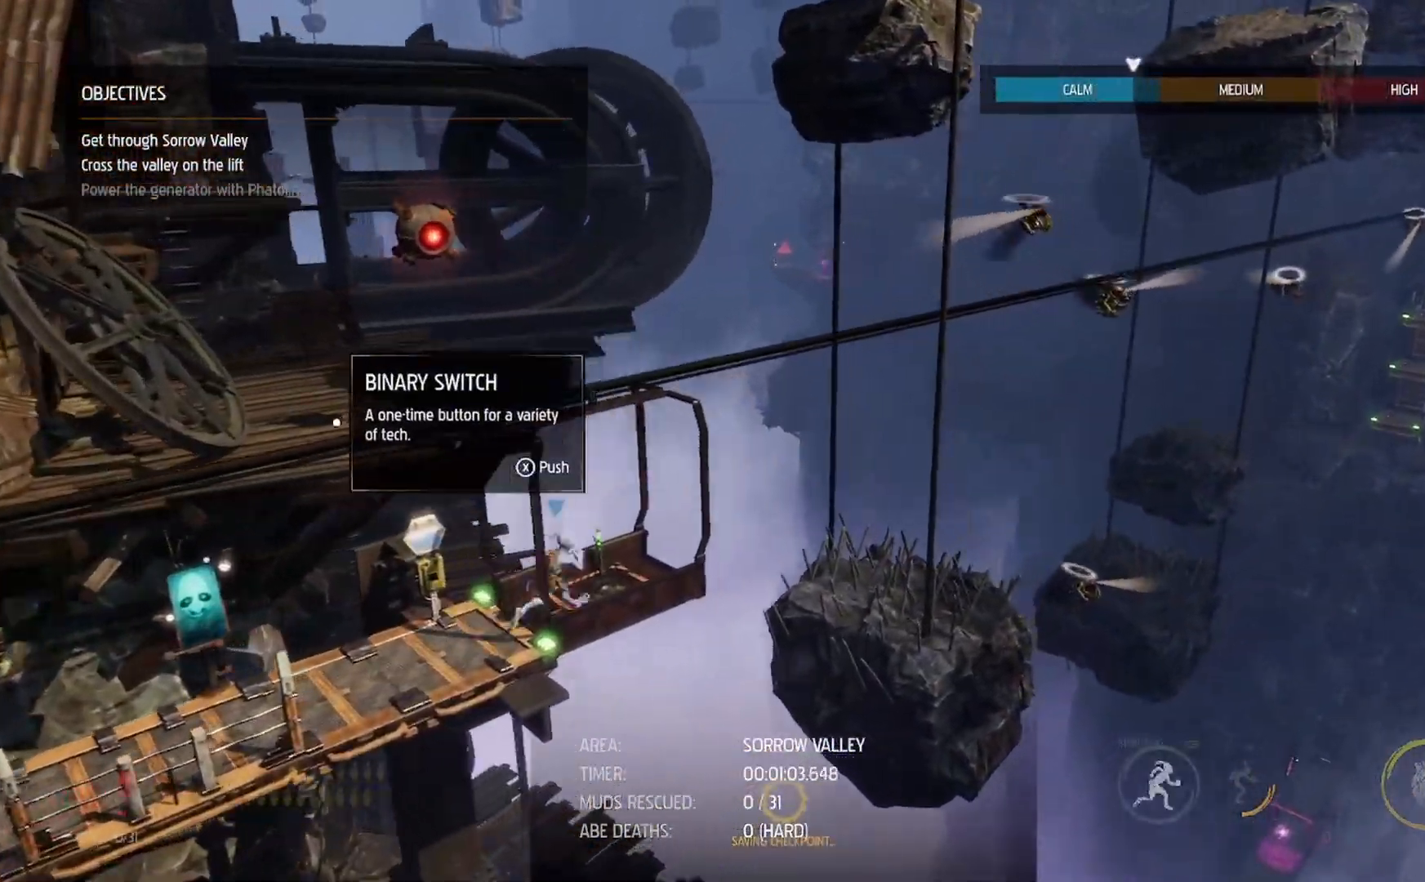
{"buttons": [], "left_stick": "center", "right_stick": "center", "events": [[17, "R1", "up"], [17, "X", "down"], [17, "left_stick", "center"], [233, "X", "up"], [250, "X", "down"], [283, "X", "up"], [317, "X", "down"], [333, "X", "up"], [383, "X", "down"], [467, "X", "up"]]}
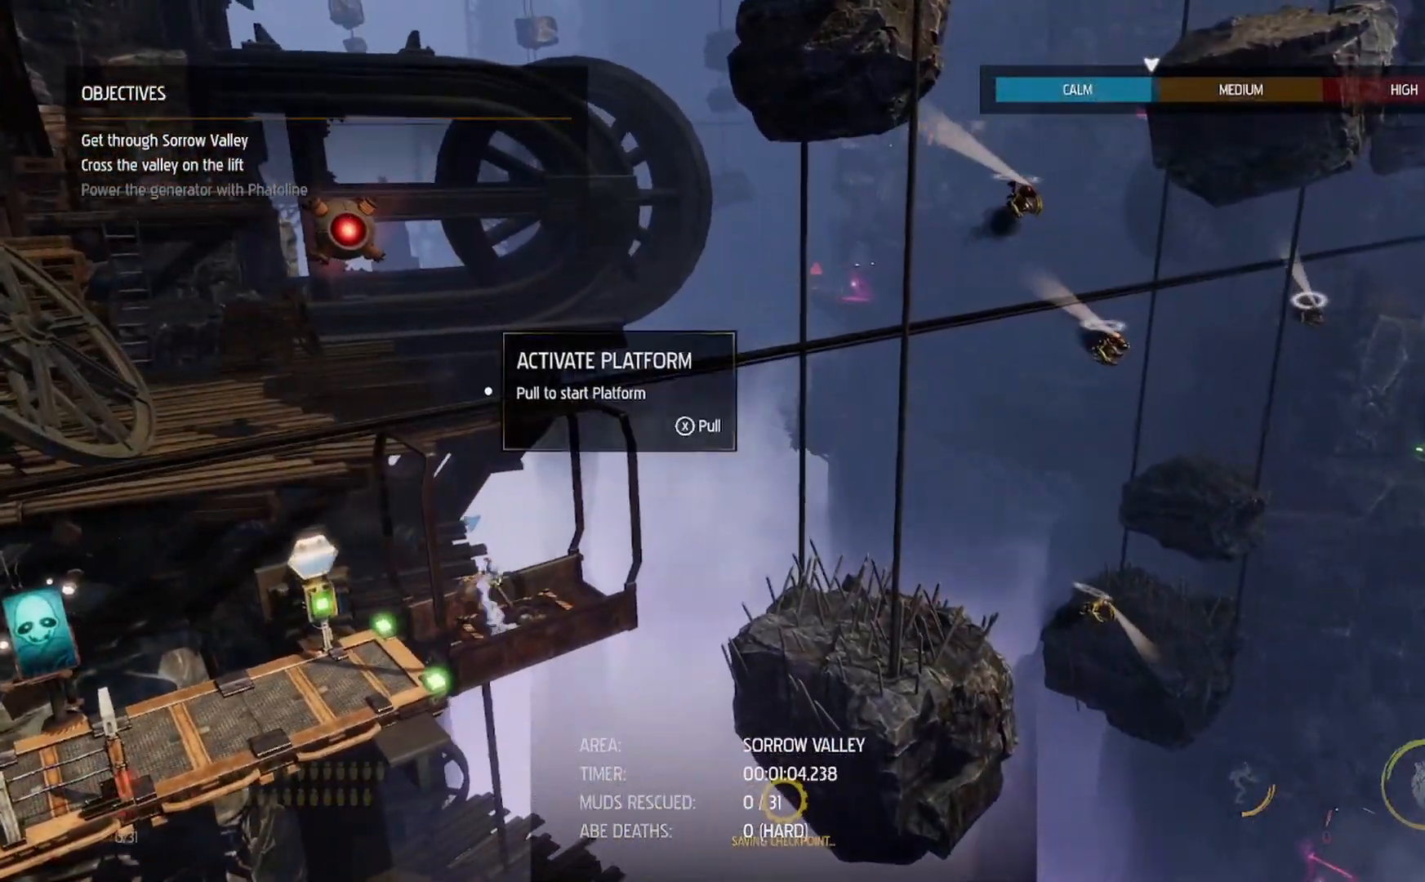
{"buttons": [], "left_stick": "center", "right_stick": "center", "events": []}
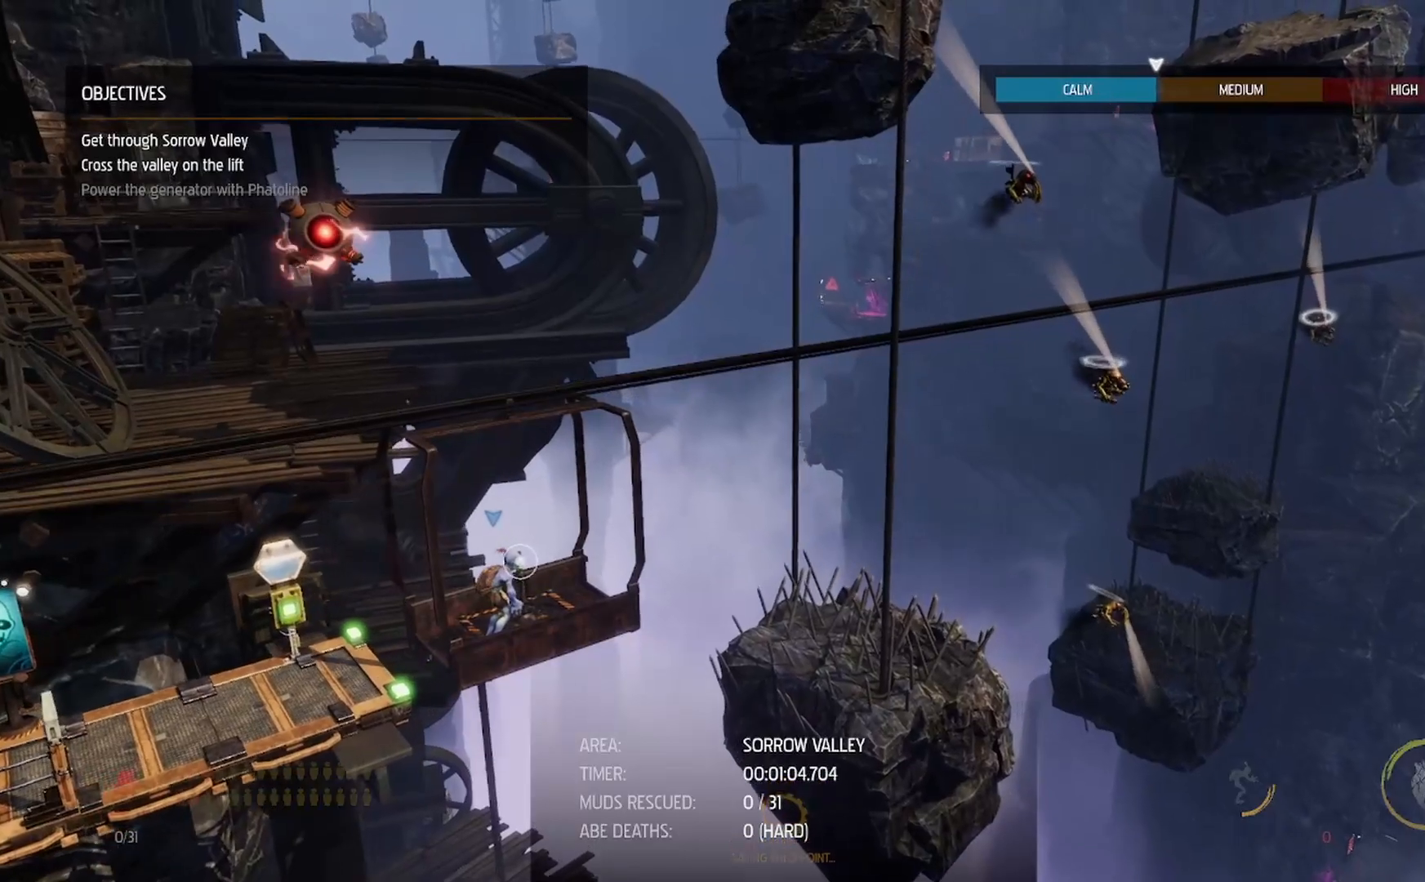
{"buttons": [], "left_stick": "center", "right_stick": "center", "events": []}
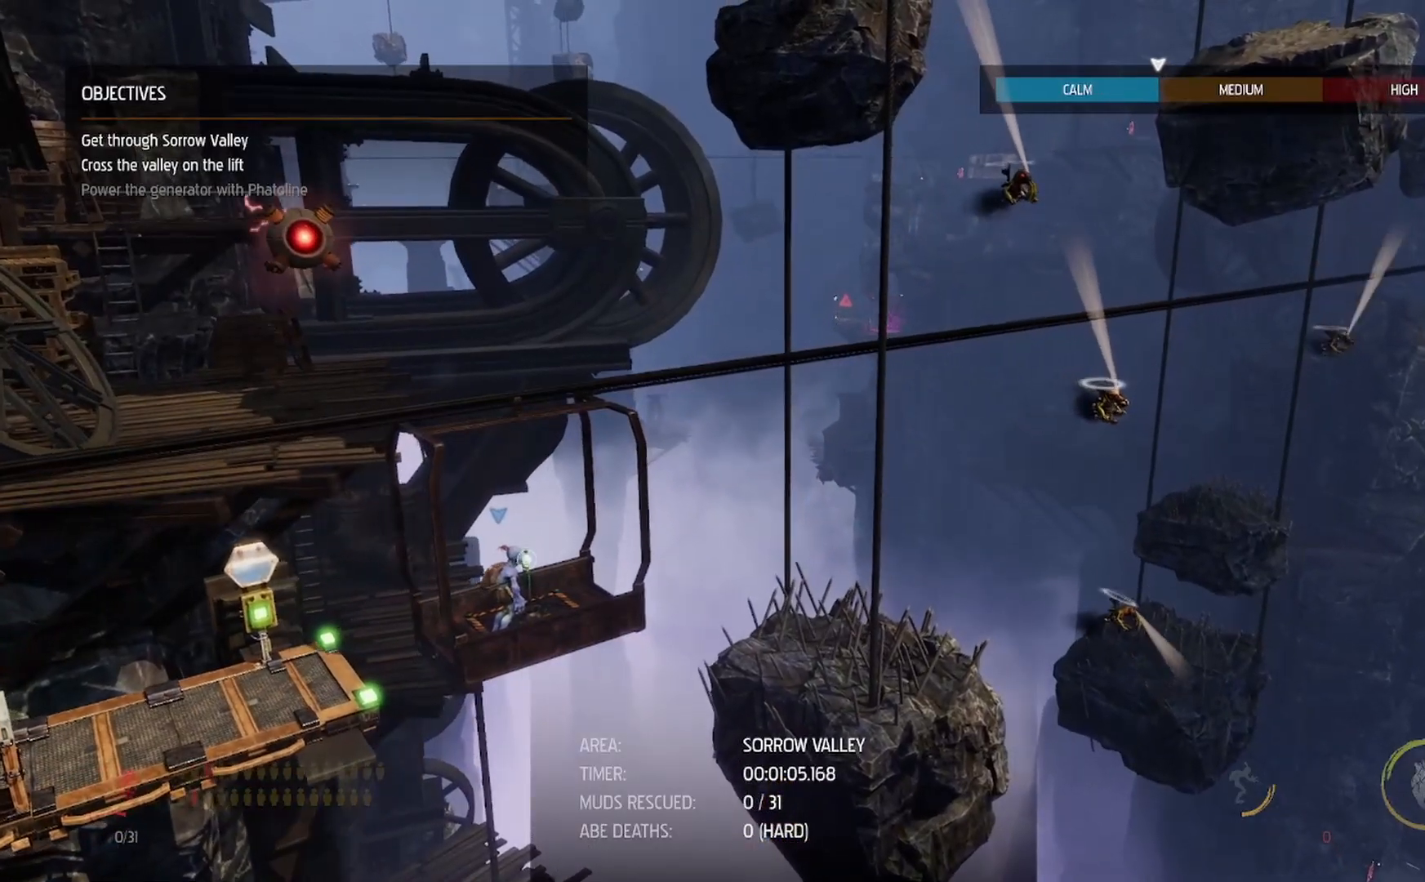
{"buttons": ["L2"], "left_stick": "center", "right_stick": "center", "events": [[267, "L2", "down"]]}
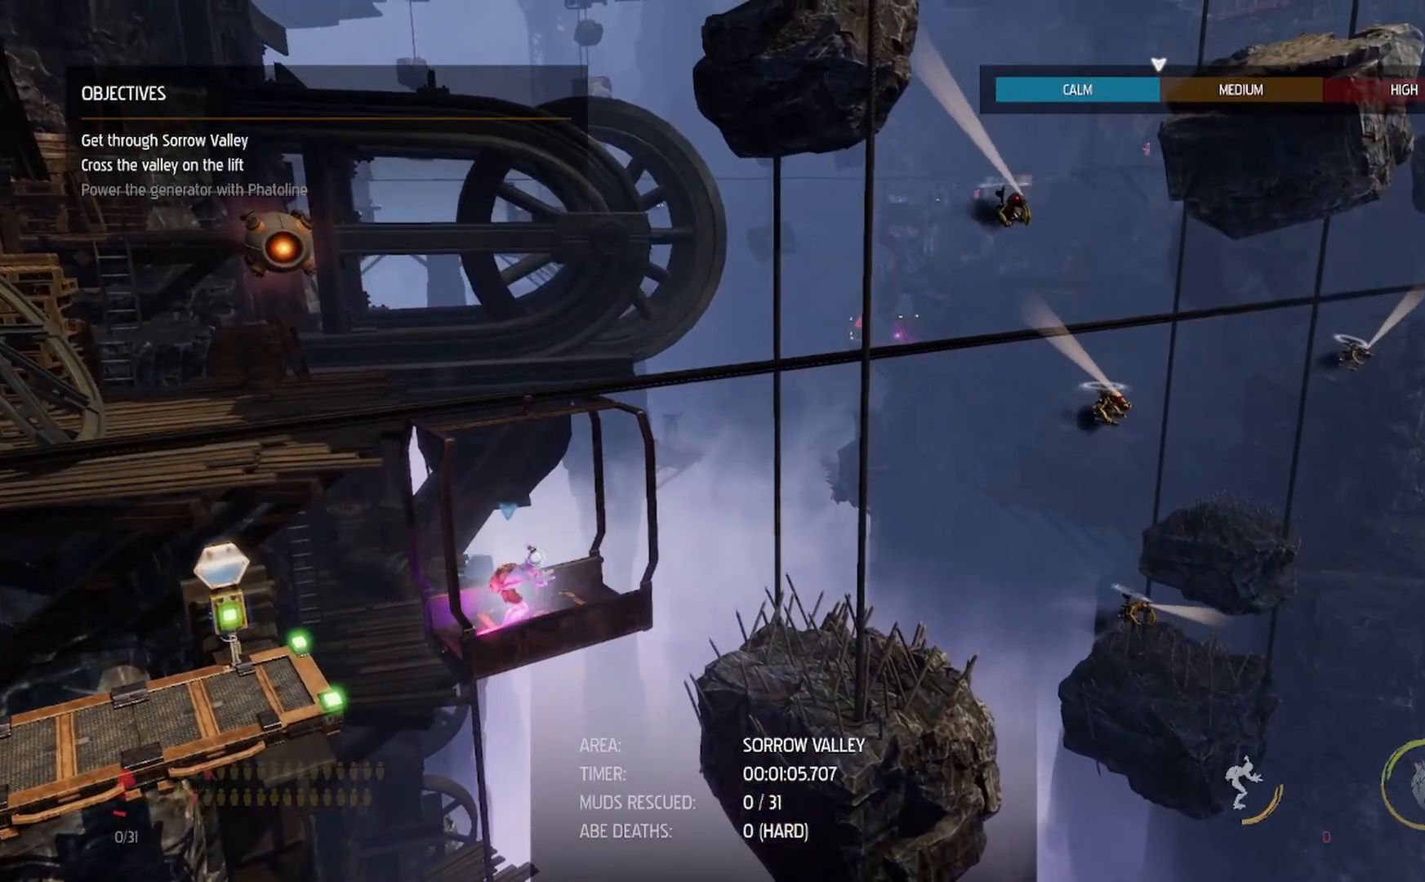
{"buttons": ["L2"], "left_stick": "right", "right_stick": "center", "events": [[333, "left_stick", "right"]]}
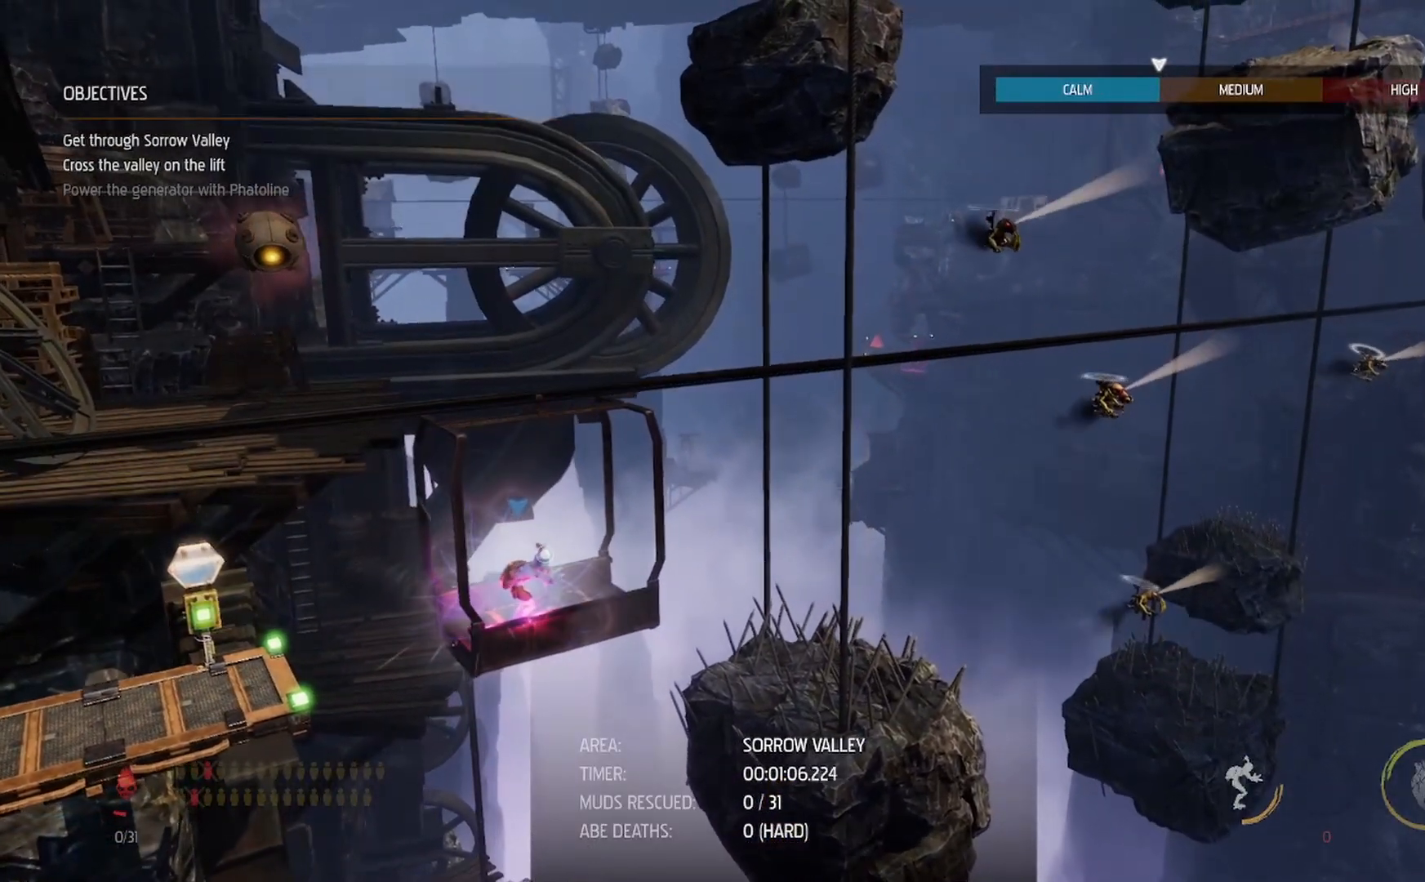
{"buttons": ["L2"], "left_stick": "right", "right_stick": "center", "events": []}
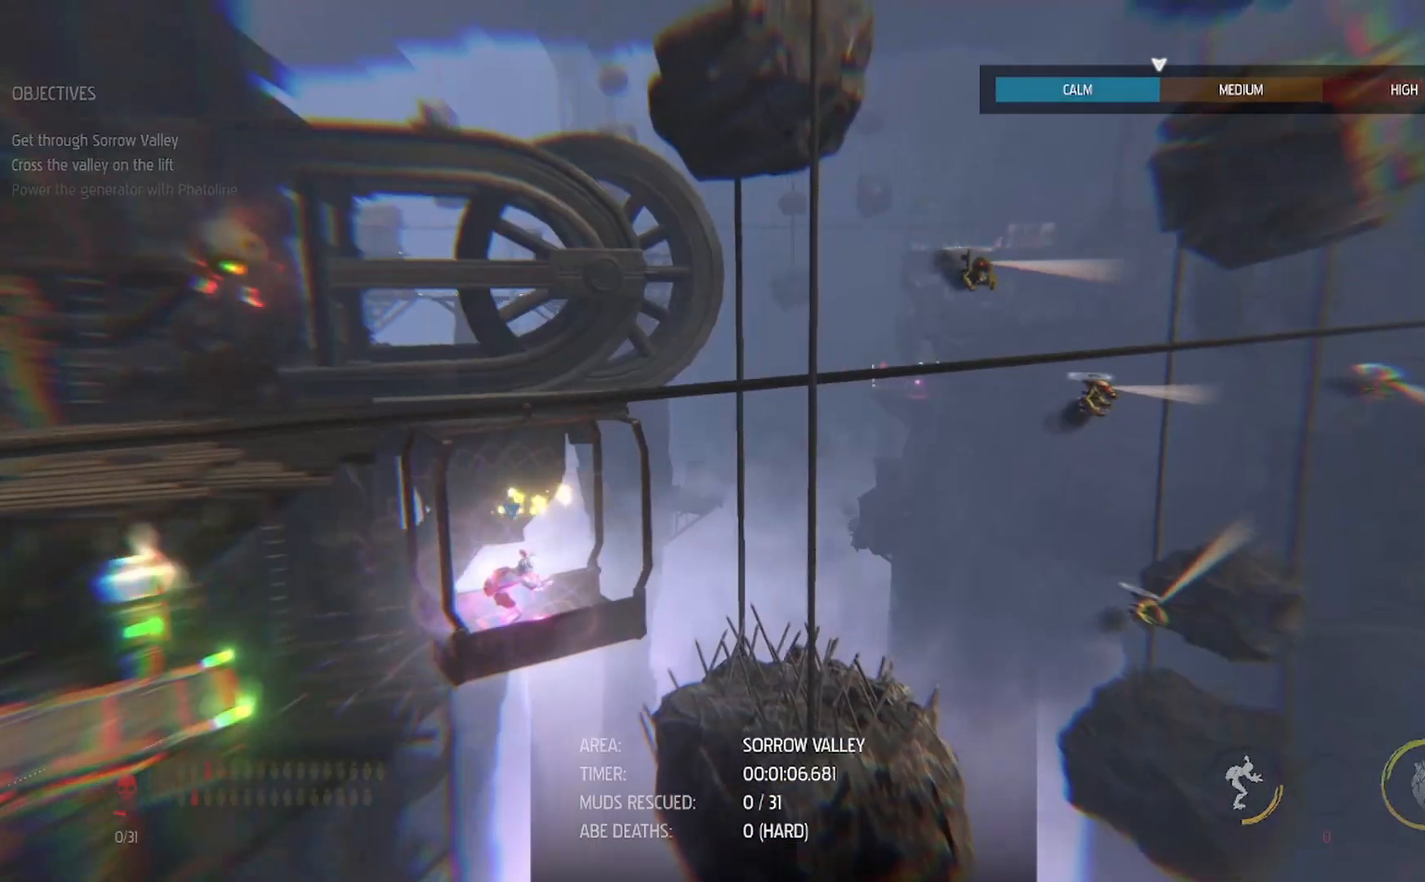
{"buttons": ["L2"], "left_stick": "right", "right_stick": "center", "events": []}